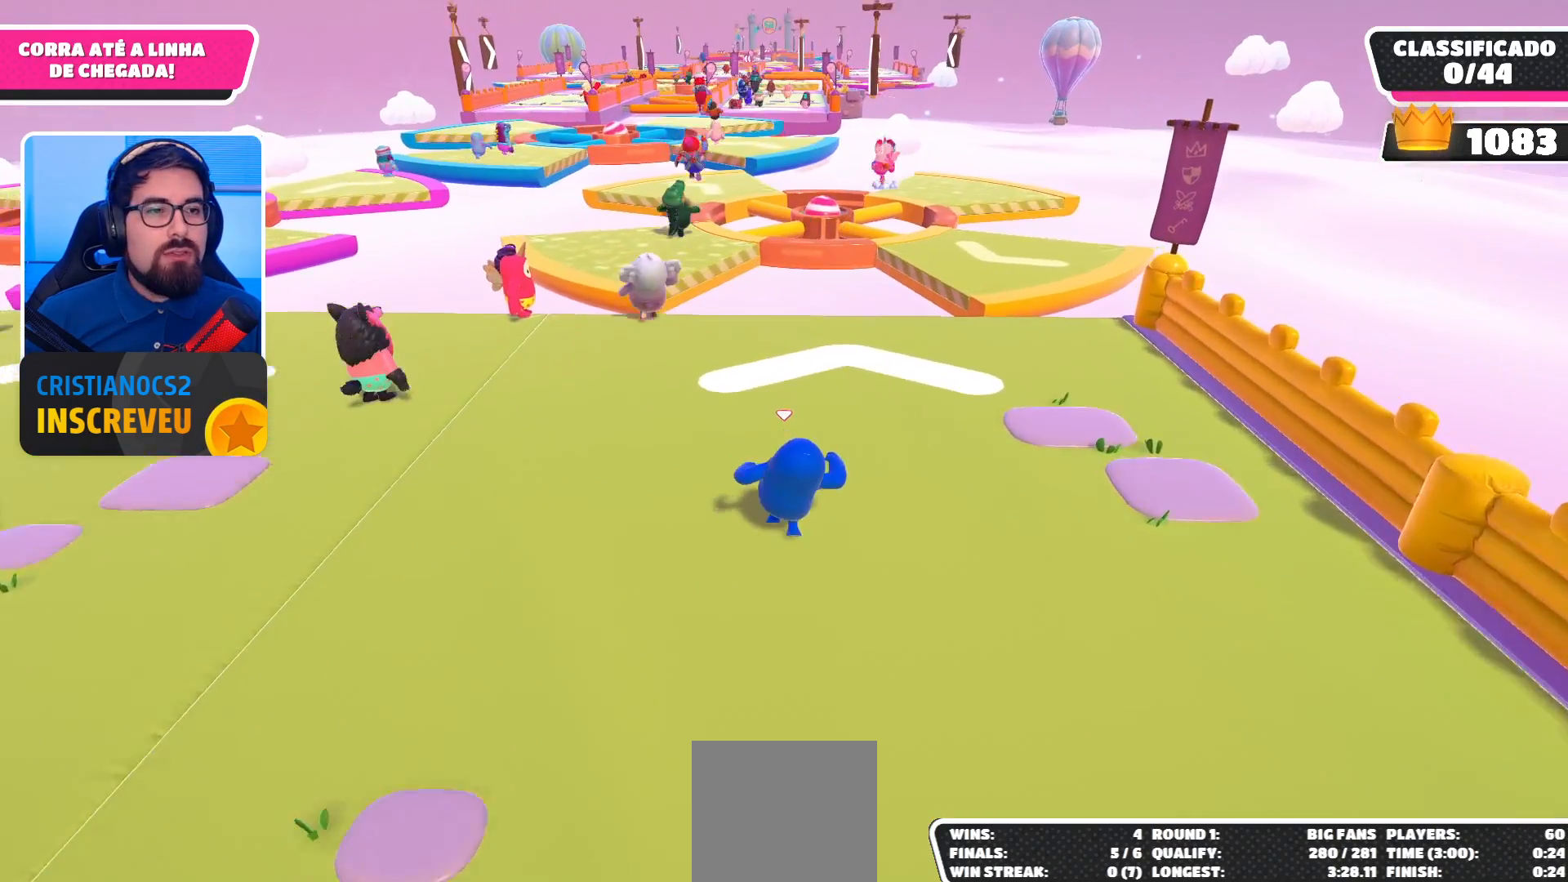
Gameplay with a controller (Xbox layout); each line is a JSON object with the inputs held at the frame after it. "events" lists button and stick changes between this image and that frame as [ms after this image, input, new state], when the widget could be followed in between.
{"buttons": [], "left_stick": "up-right", "right_stick": "center", "events": [[267, "left_stick", "up-right"]]}
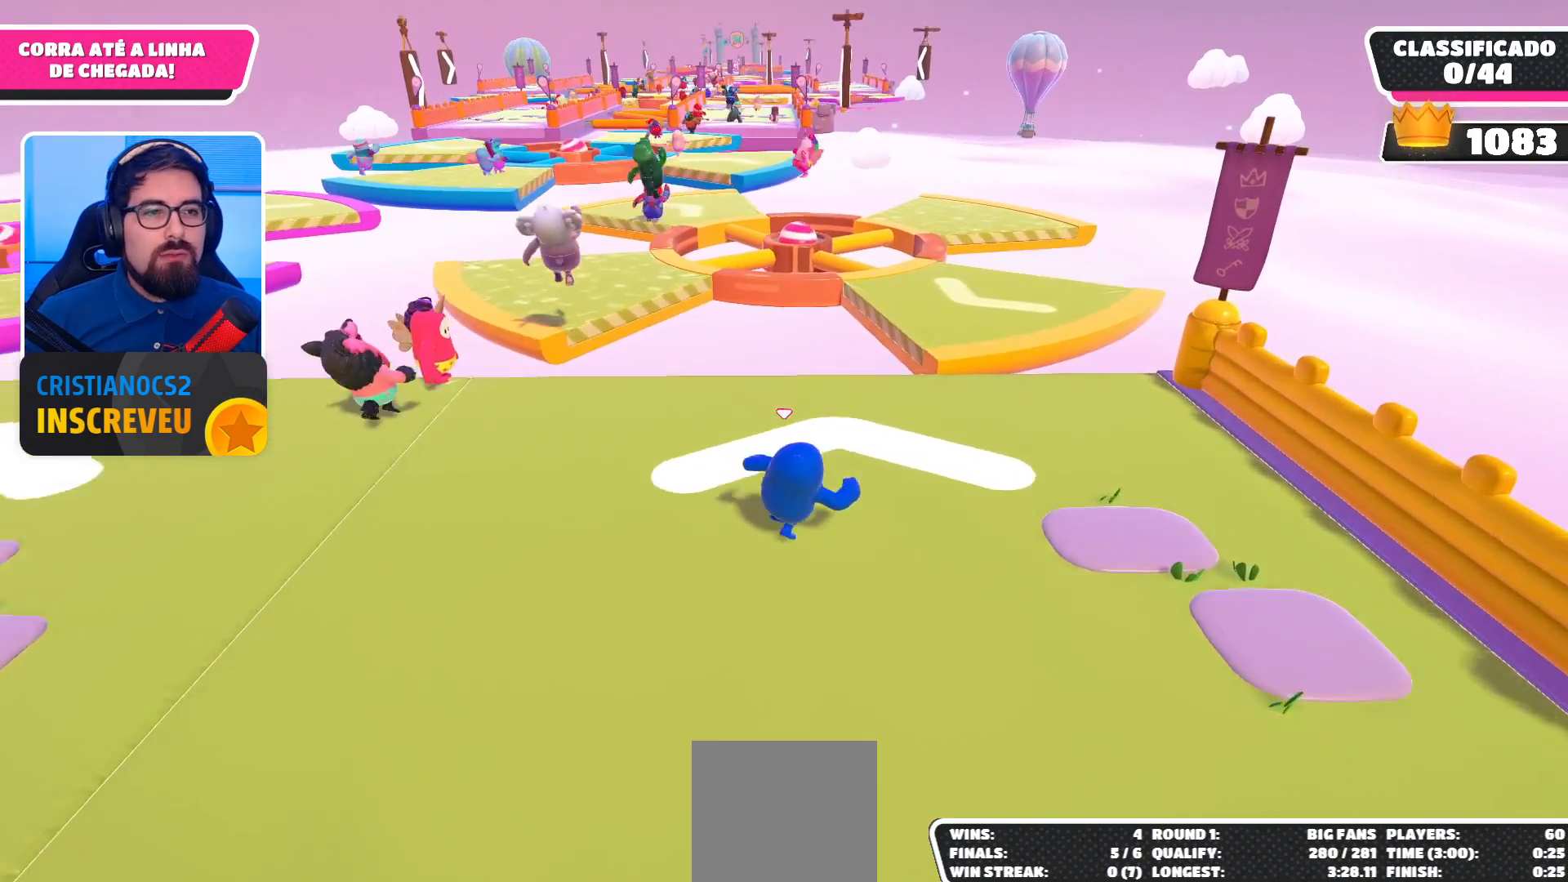
{"buttons": [], "left_stick": "up-right", "right_stick": "center", "events": [[133, "right_stick", "down-left"], [300, "right_stick", "center"]]}
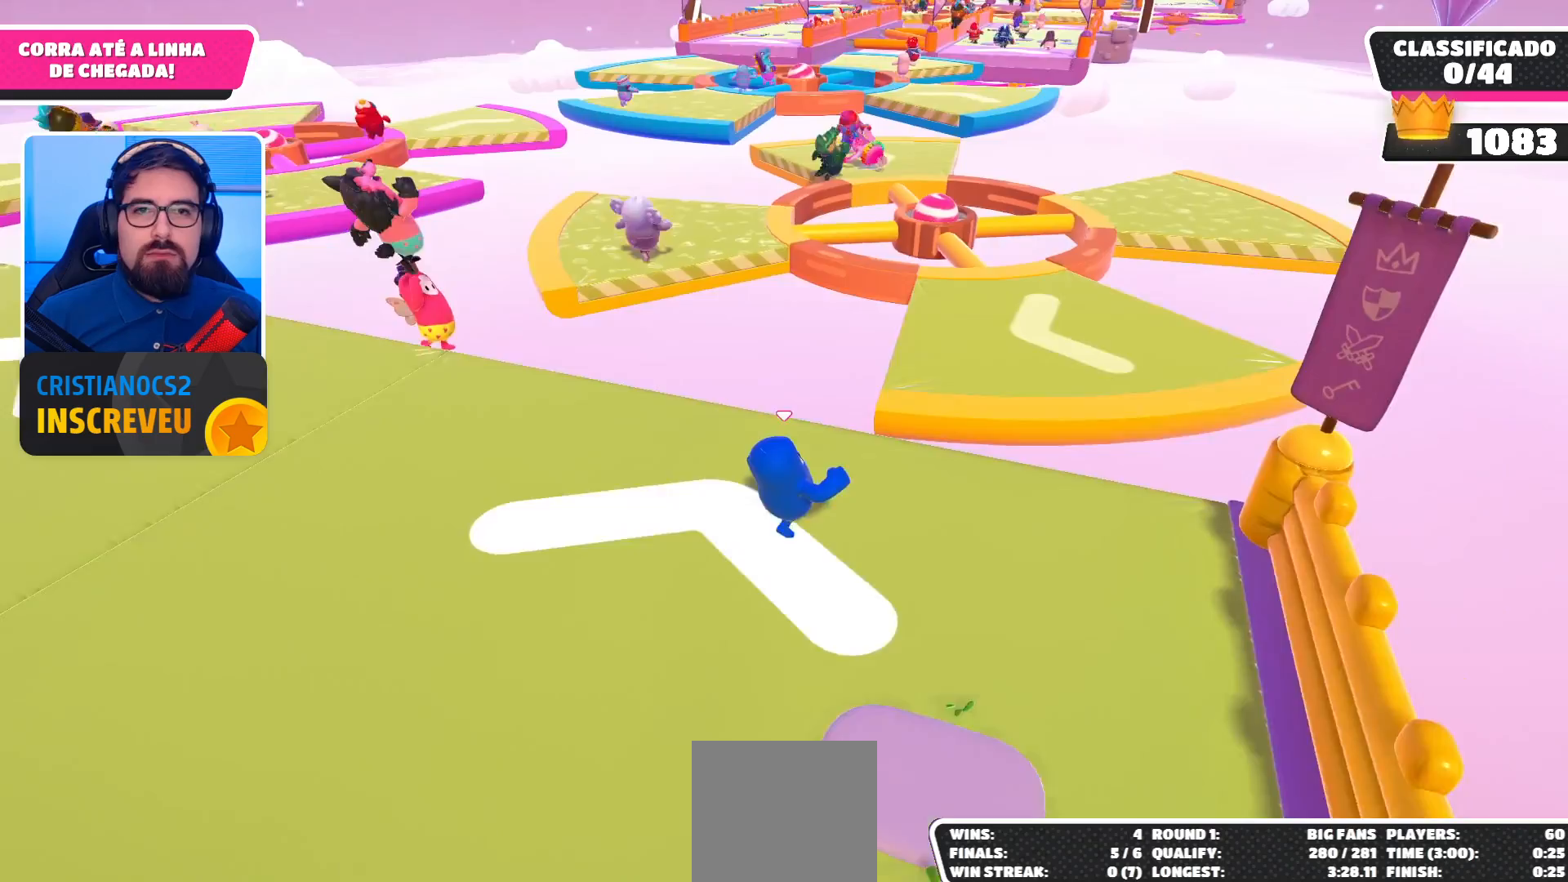
{"buttons": [], "left_stick": "up", "right_stick": "center", "events": [[167, "A", "down"], [300, "A", "up"], [367, "left_stick", "up"]]}
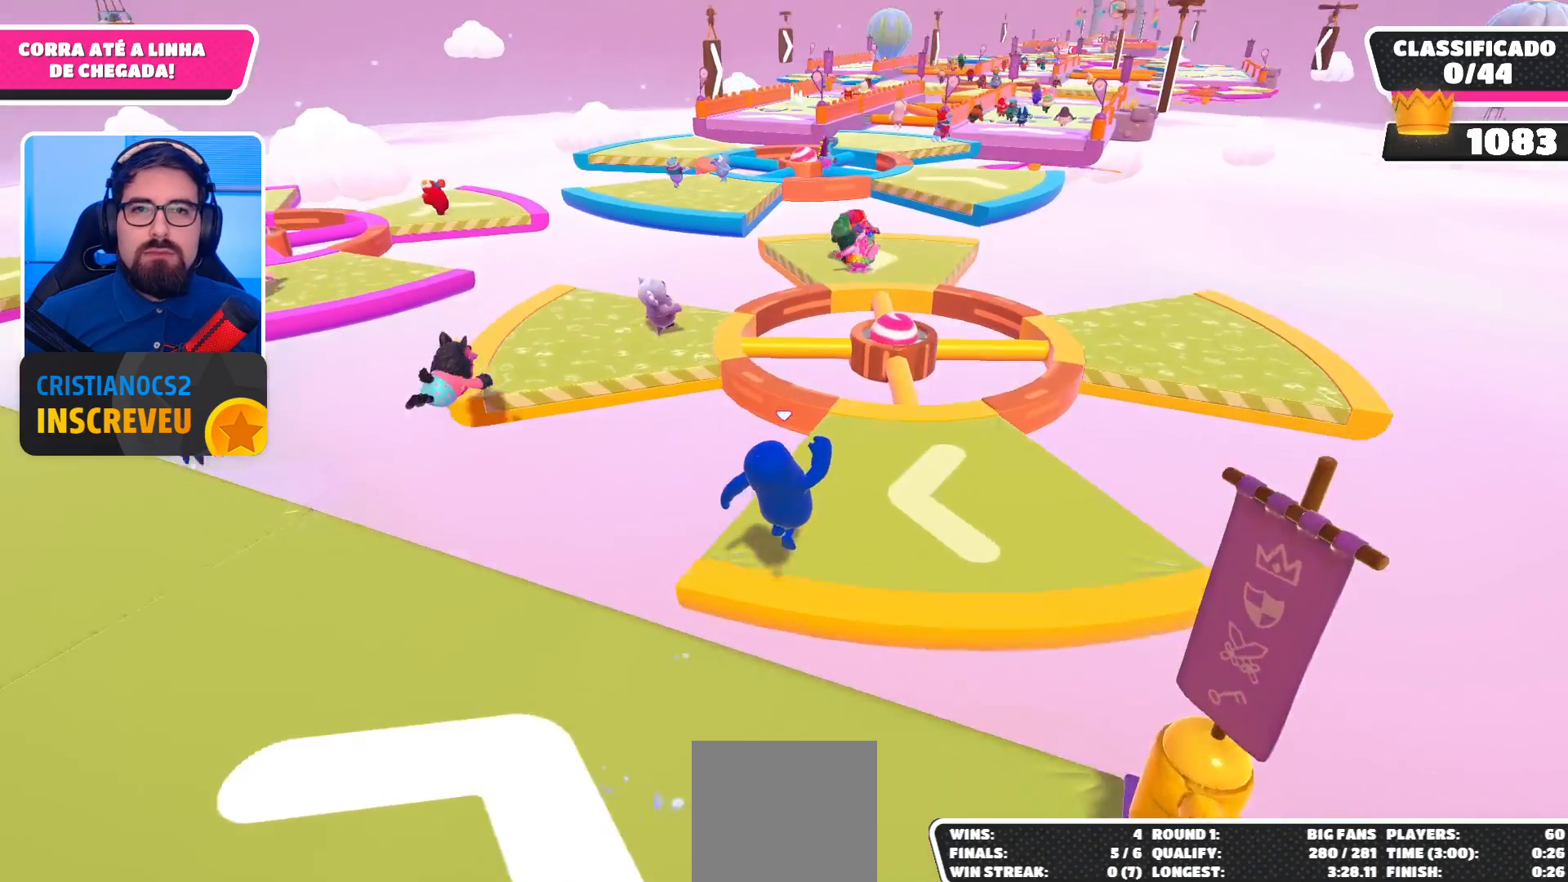
{"buttons": [], "left_stick": "up-right", "right_stick": "center", "events": [[100, "left_stick", "up-right"], [233, "right_stick", "down-left"], [367, "right_stick", "center"]]}
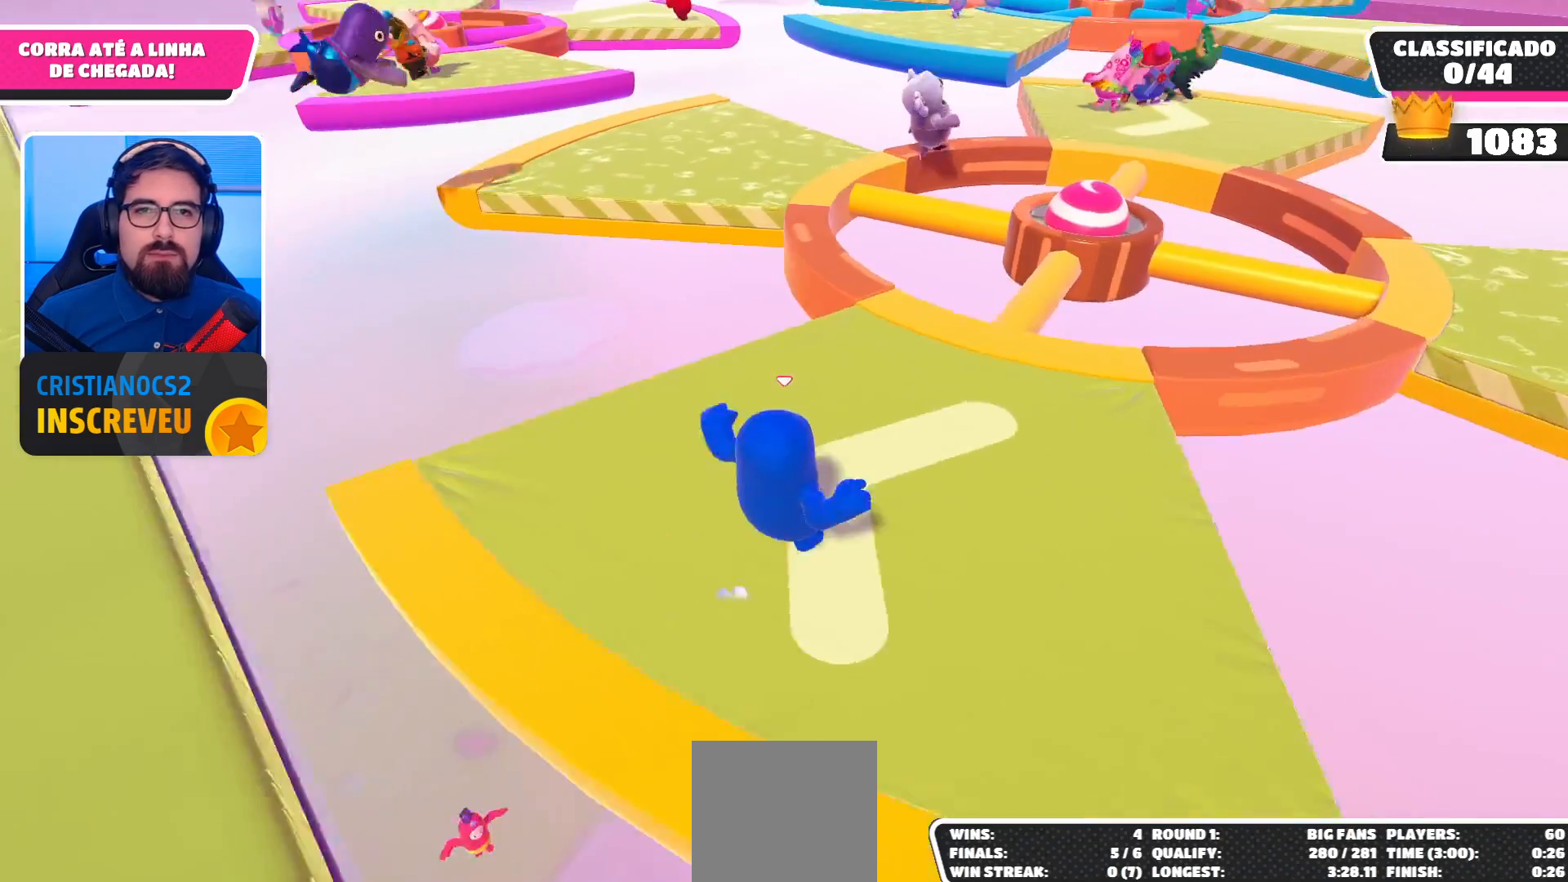
{"buttons": [], "left_stick": "up", "right_stick": "center", "events": [[167, "left_stick", "up"]]}
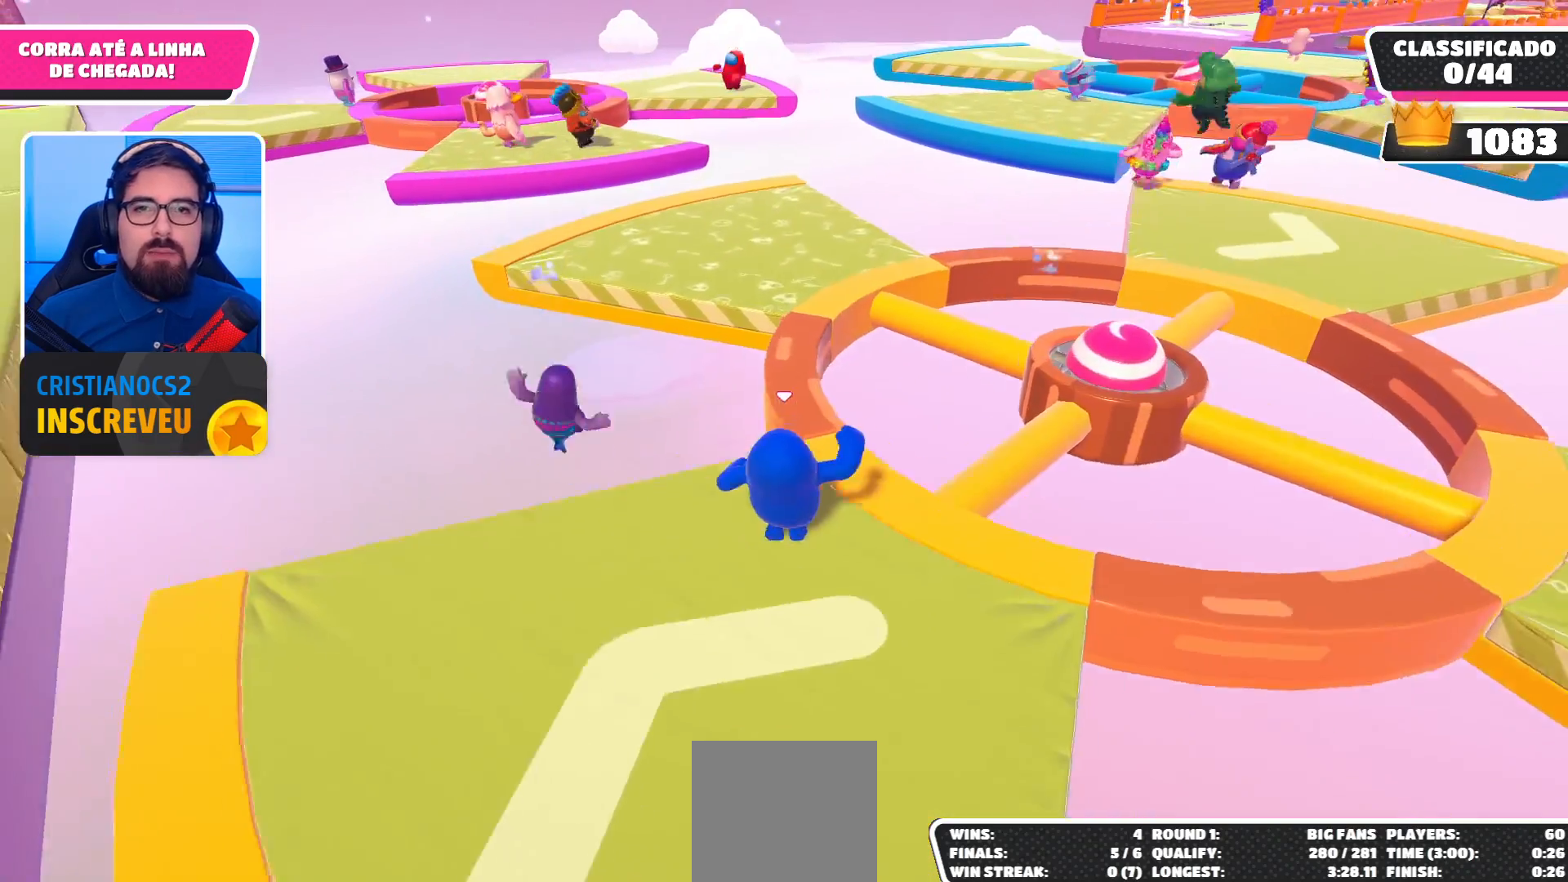
{"buttons": ["A"], "left_stick": "up-right", "right_stick": "center", "events": [[333, "A", "down"], [333, "left_stick", "up-right"]]}
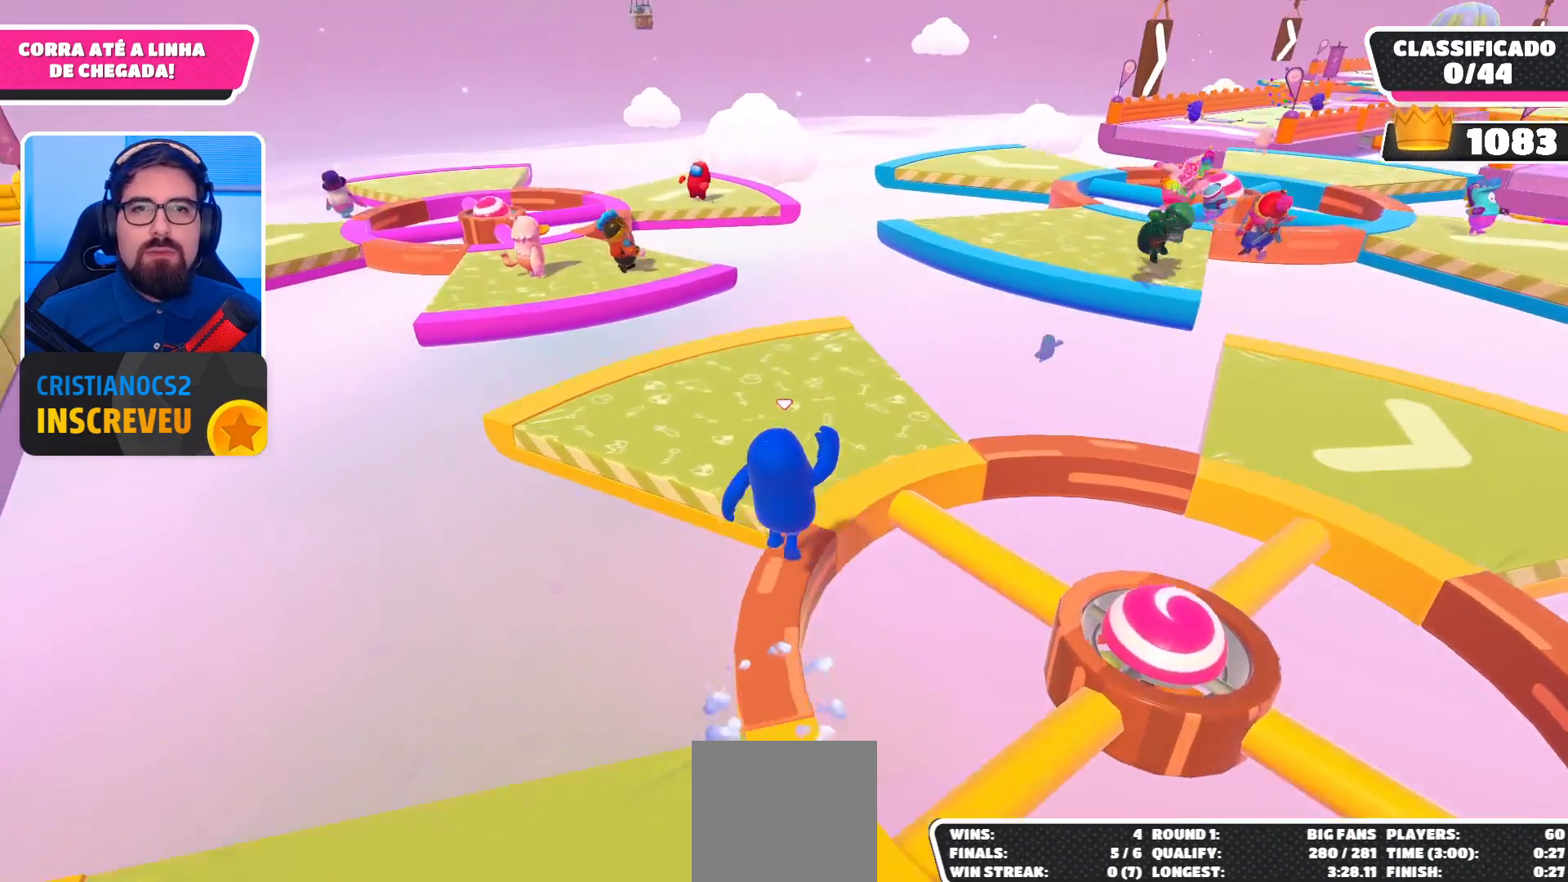
{"buttons": [], "left_stick": "up", "right_stick": "center", "events": [[33, "A", "up"], [367, "right_stick", "right"], [400, "left_stick", "up"], [467, "right_stick", "center"]]}
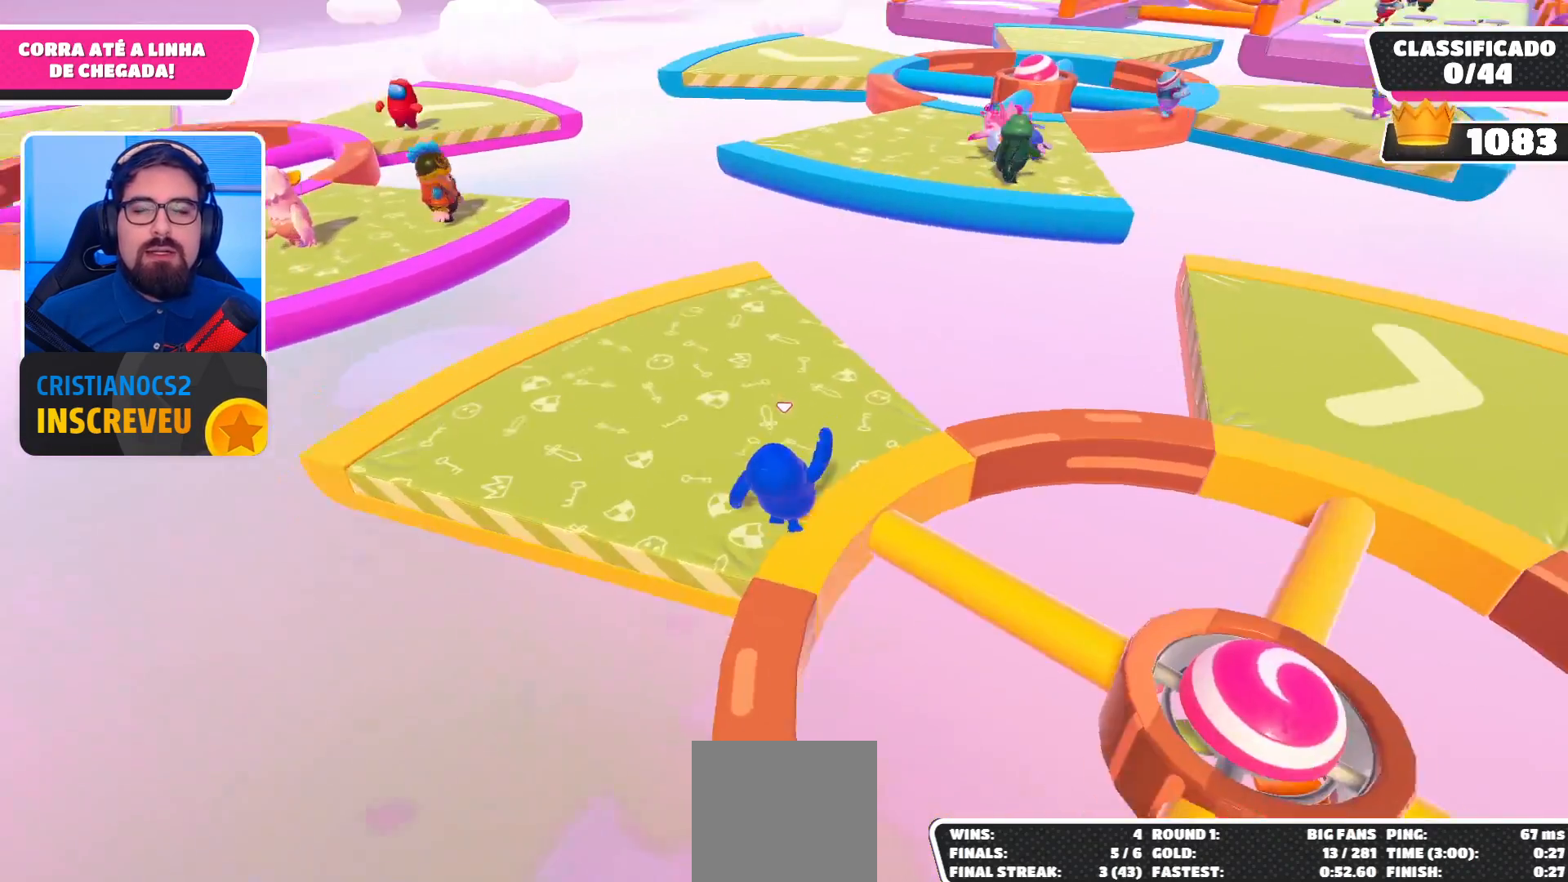
{"buttons": [], "left_stick": "up", "right_stick": "center", "events": []}
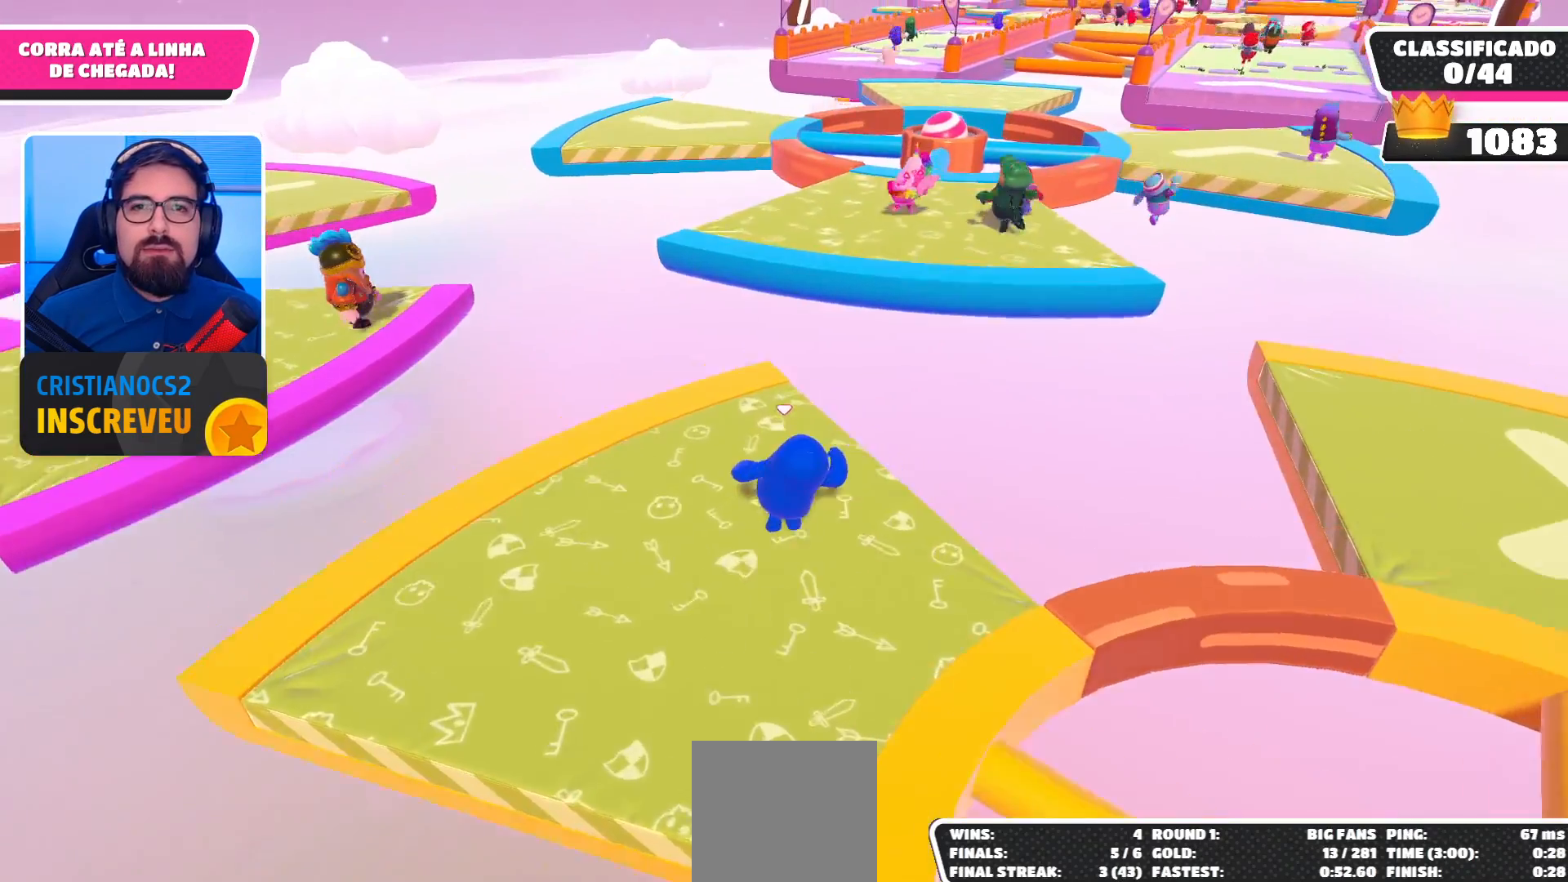
{"buttons": [], "left_stick": "up-right", "right_stick": "center", "events": [[500, "left_stick", "up-right"]]}
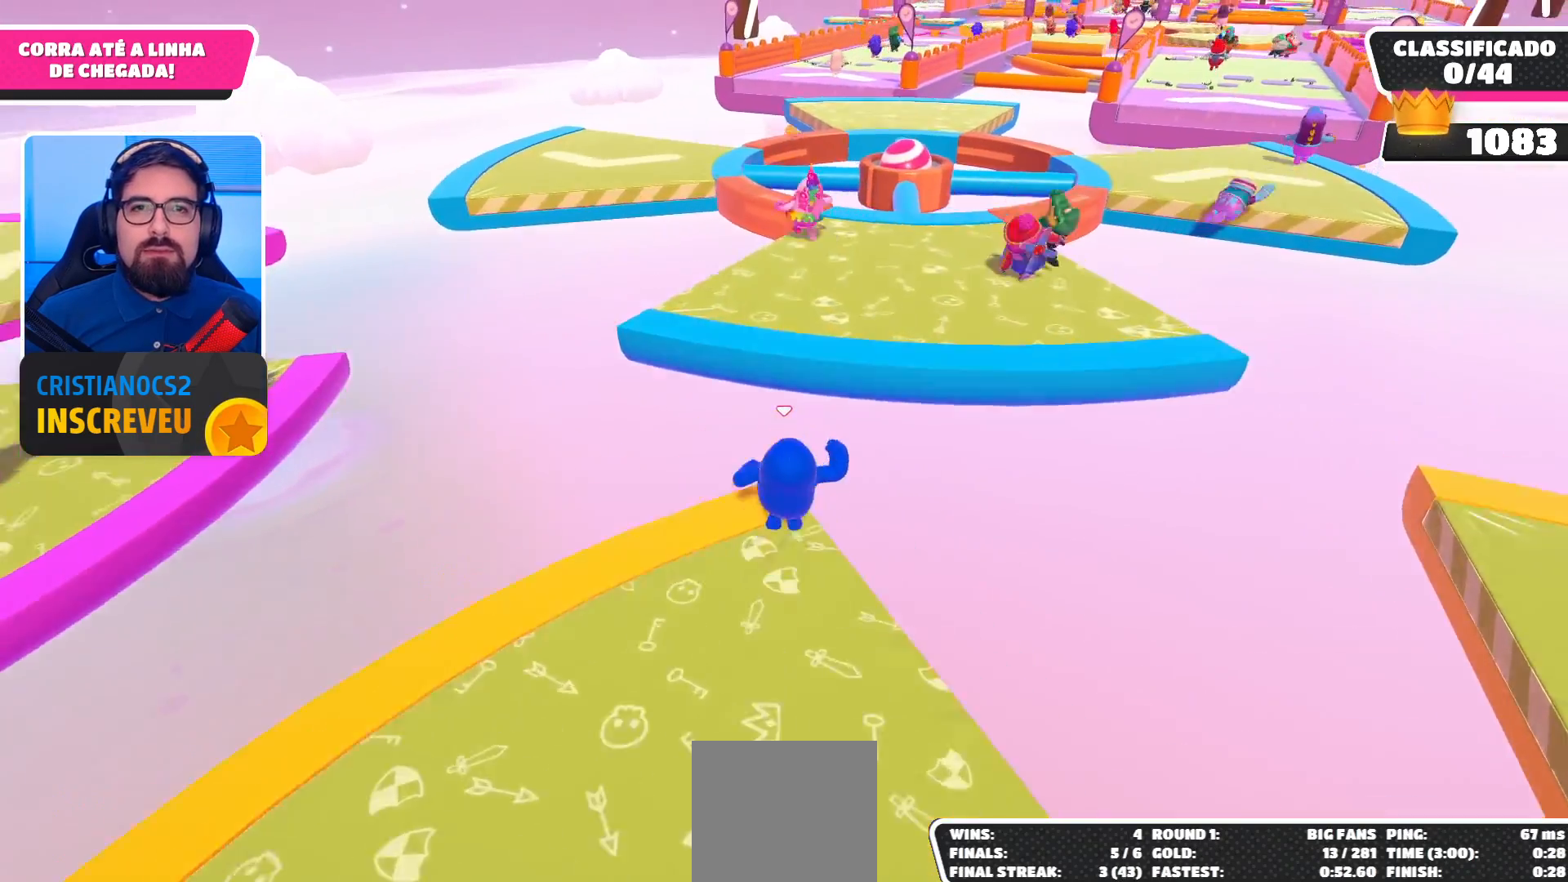
{"buttons": [], "left_stick": "up-right", "right_stick": "center", "events": [[100, "A", "down"], [433, "A", "up"]]}
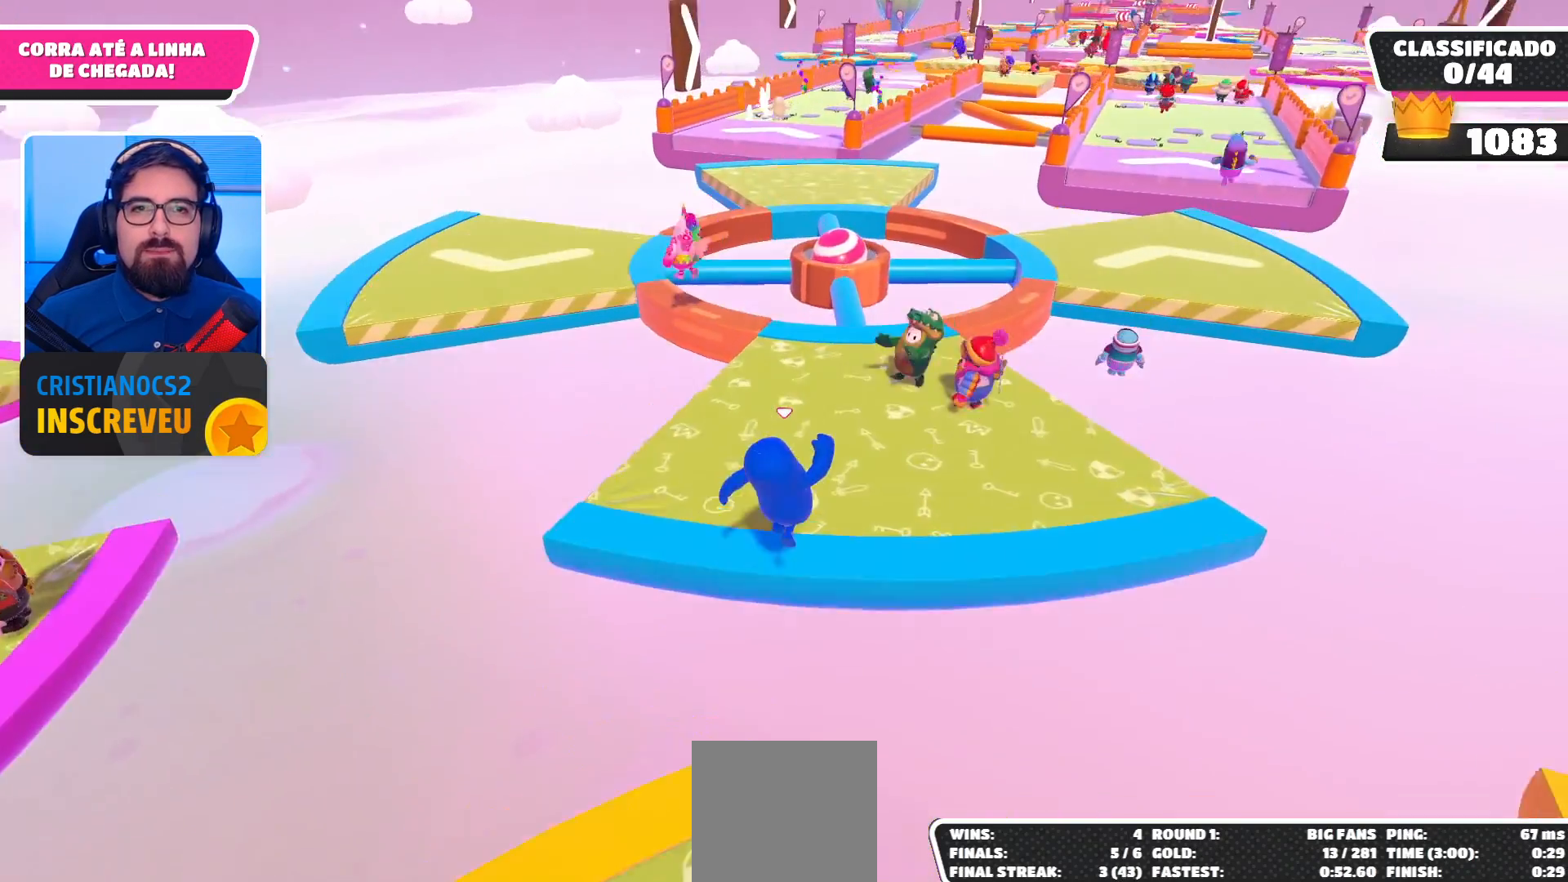
{"buttons": [], "left_stick": "up", "right_stick": "center", "events": [[267, "right_stick", "right"], [367, "right_stick", "center"], [467, "left_stick", "up"]]}
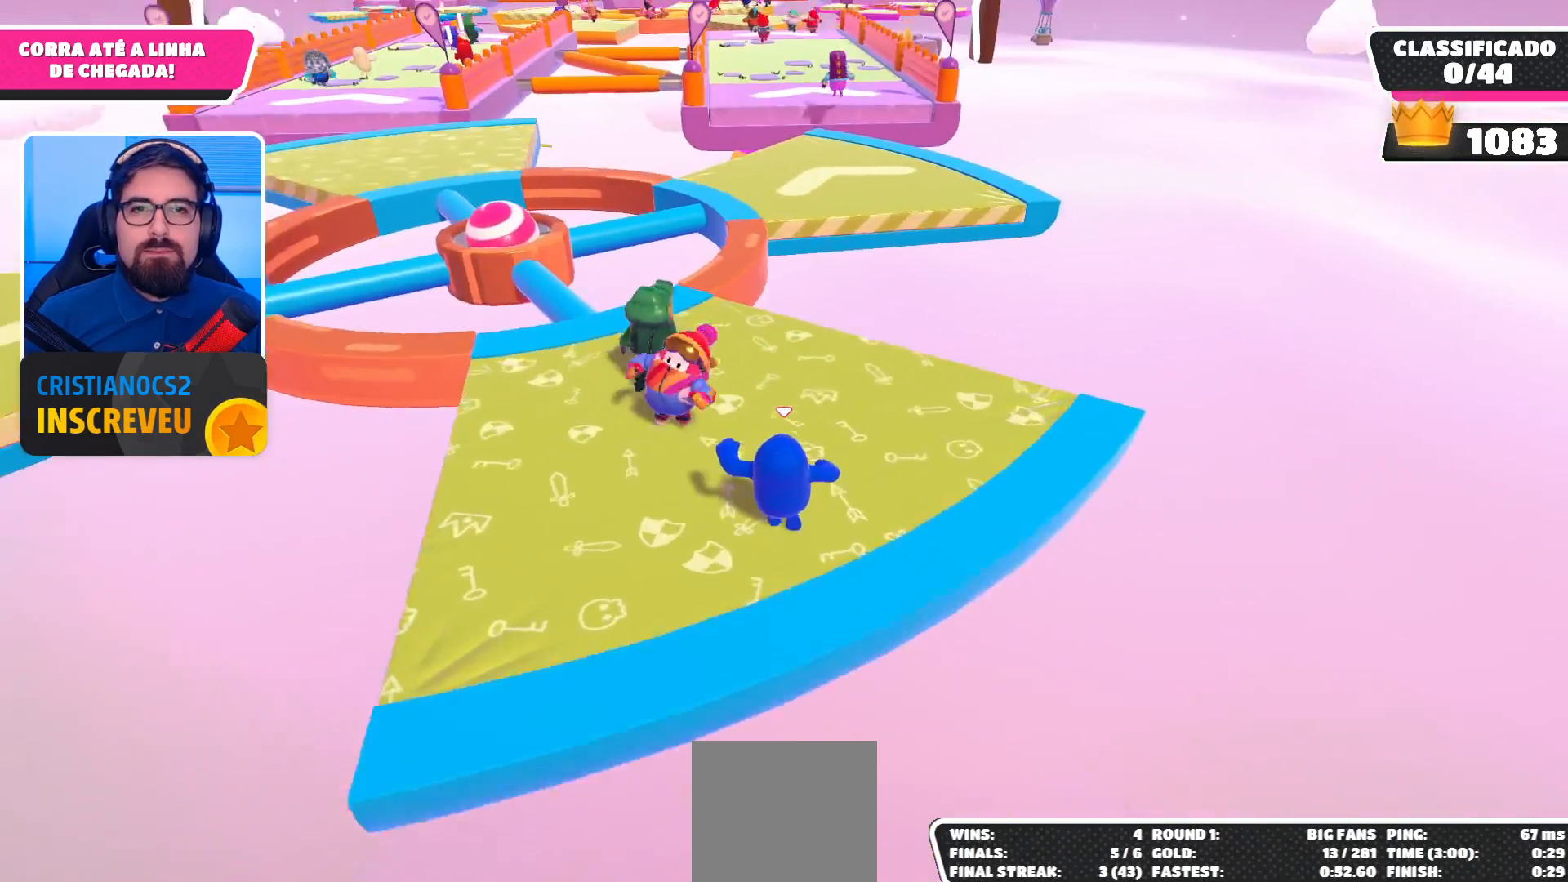
{"buttons": [], "left_stick": "up-left", "right_stick": "center", "events": [[267, "left_stick", "up-left"]]}
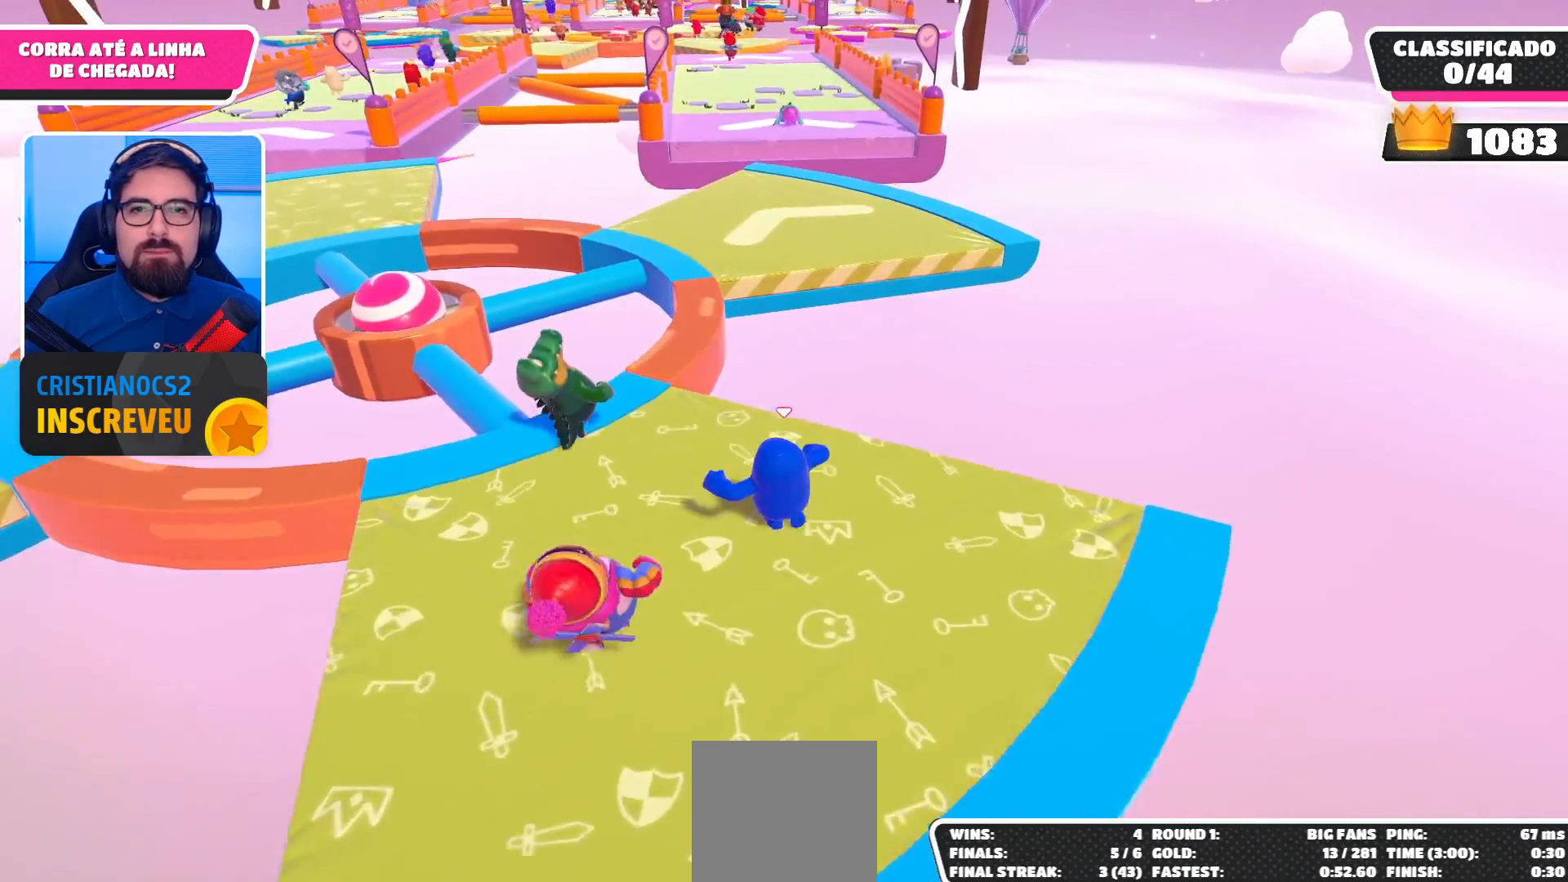
{"buttons": [], "left_stick": "up-left", "right_stick": "center", "events": []}
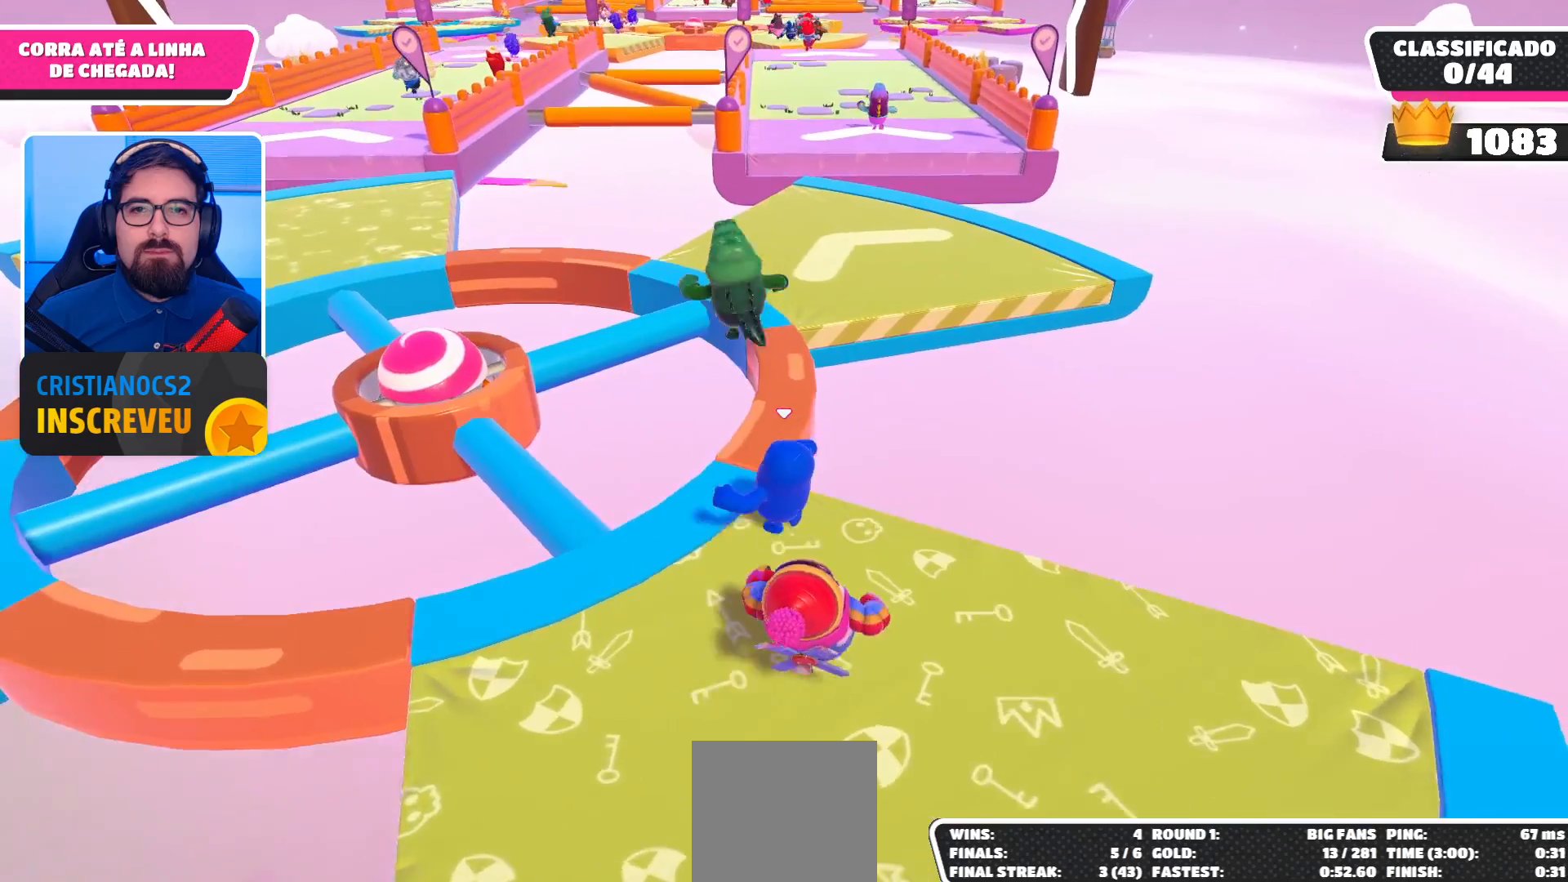
{"buttons": [], "left_stick": "up", "right_stick": "center", "events": [[167, "left_stick", "up-right"], [467, "left_stick", "up"]]}
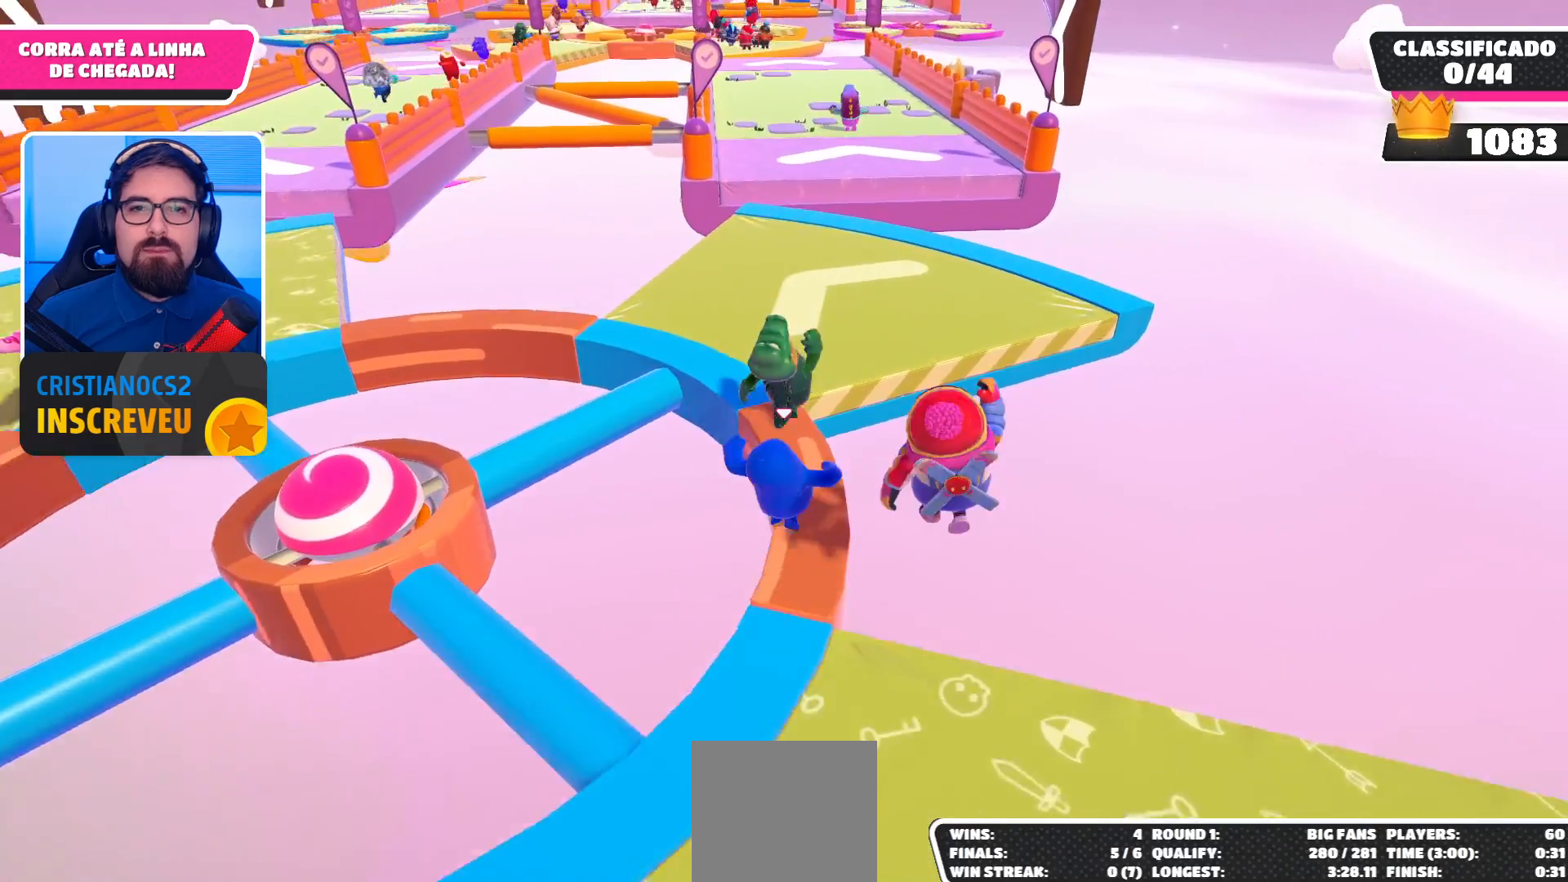
{"buttons": [], "left_stick": "up", "right_stick": "center", "events": [[100, "left_stick", "up-left"], [467, "left_stick", "up"]]}
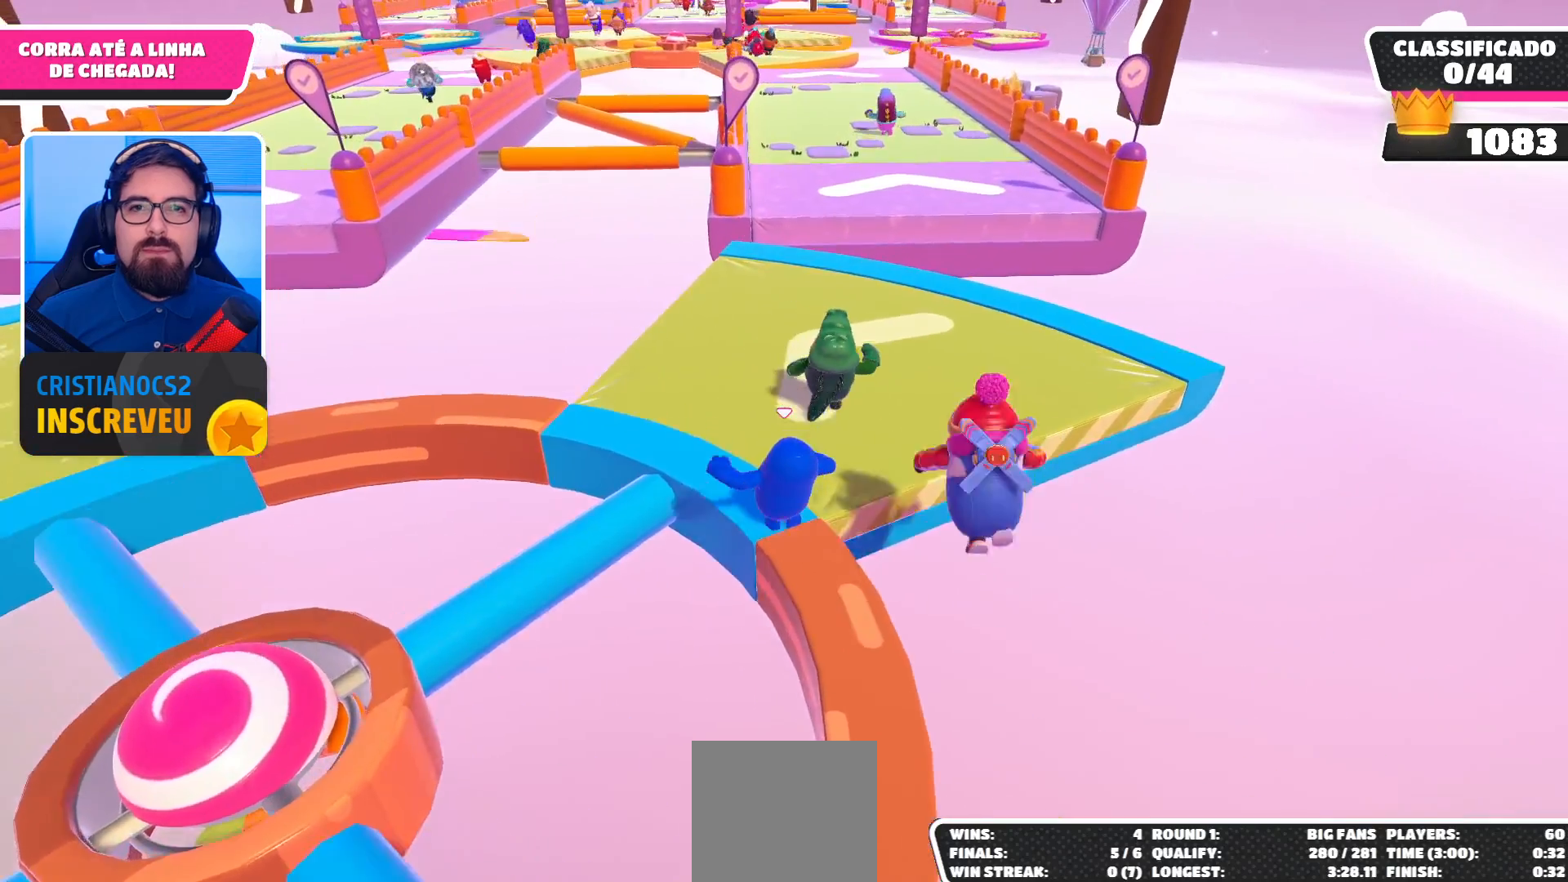
{"buttons": [], "left_stick": "up-right", "right_stick": "center", "events": [[100, "left_stick", "up-right"]]}
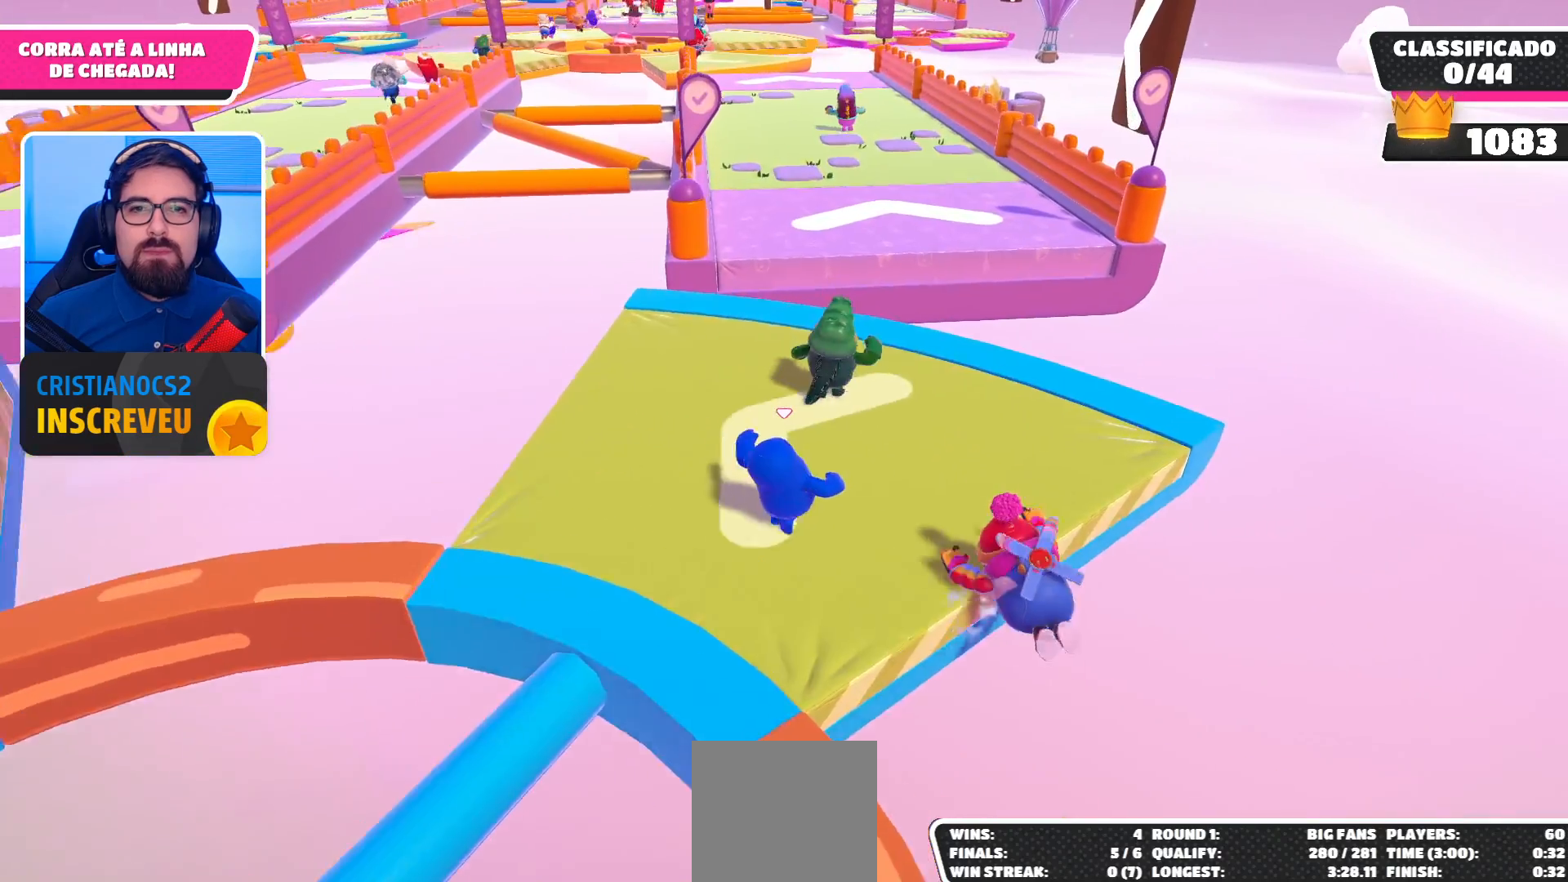
{"buttons": [], "left_stick": "up-right", "right_stick": "center", "events": []}
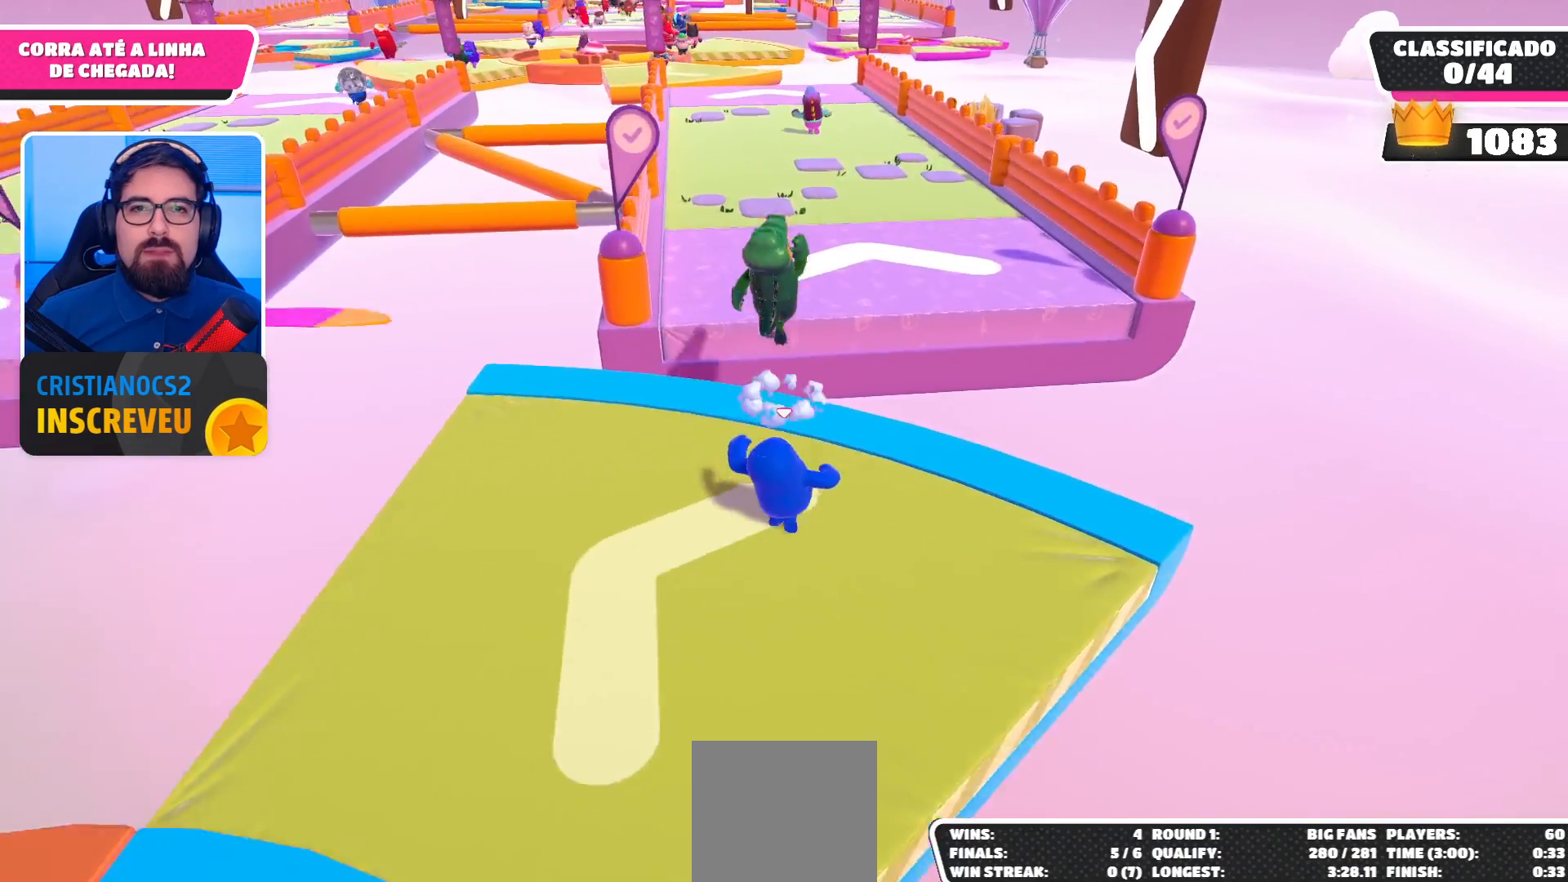
{"buttons": [], "left_stick": "up", "right_stick": "center", "events": [[67, "left_stick", "up"], [367, "A", "down"], [500, "A", "up"]]}
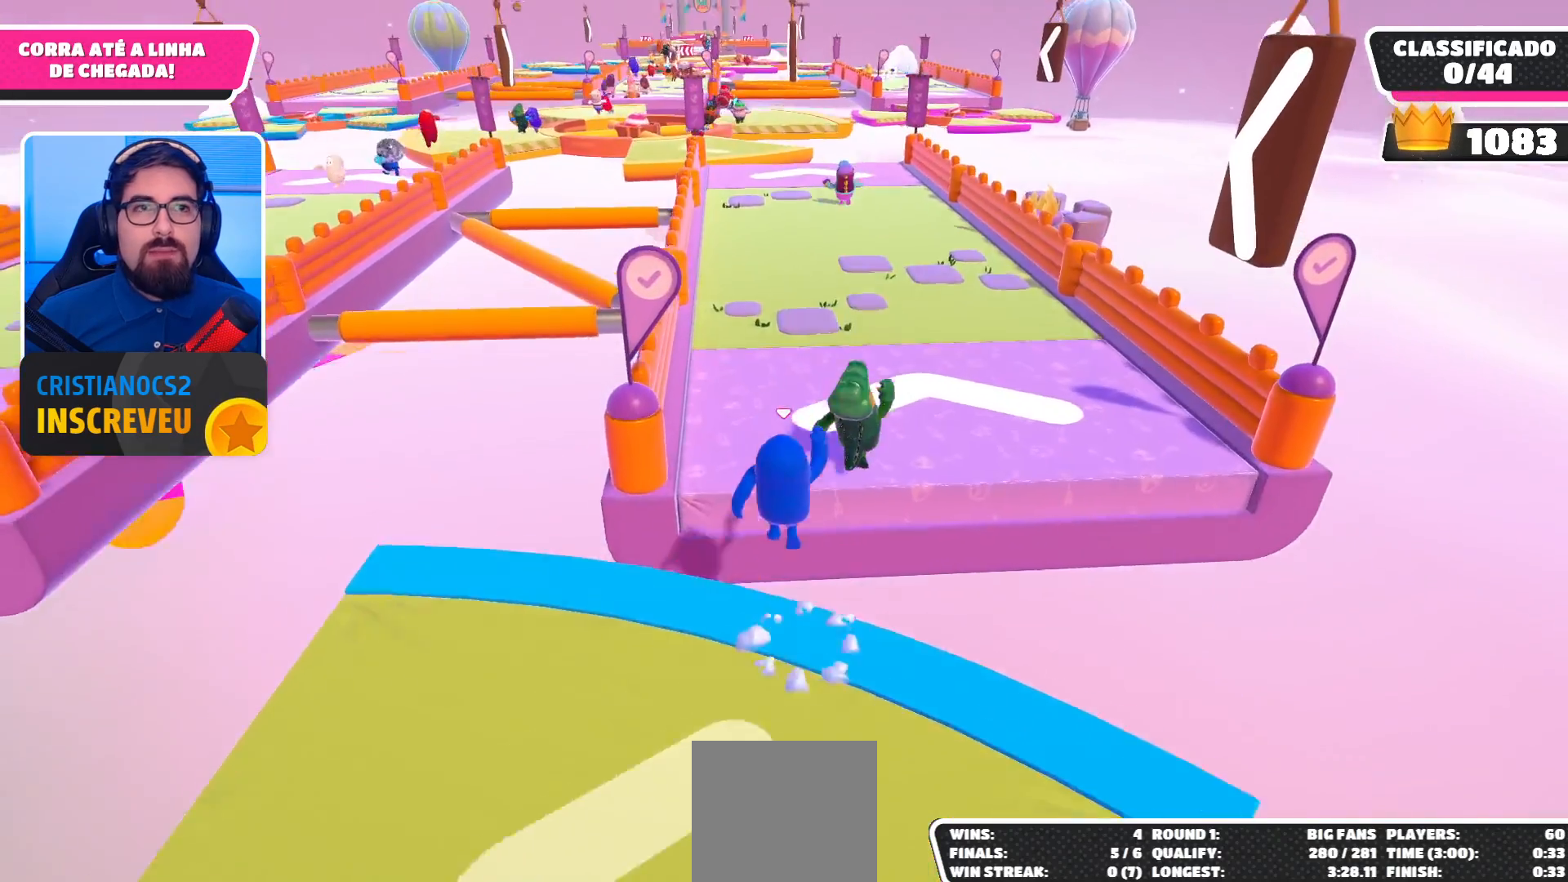
{"buttons": [], "left_stick": "up", "right_stick": "center", "events": [[167, "right_stick", "up"], [400, "right_stick", "center"]]}
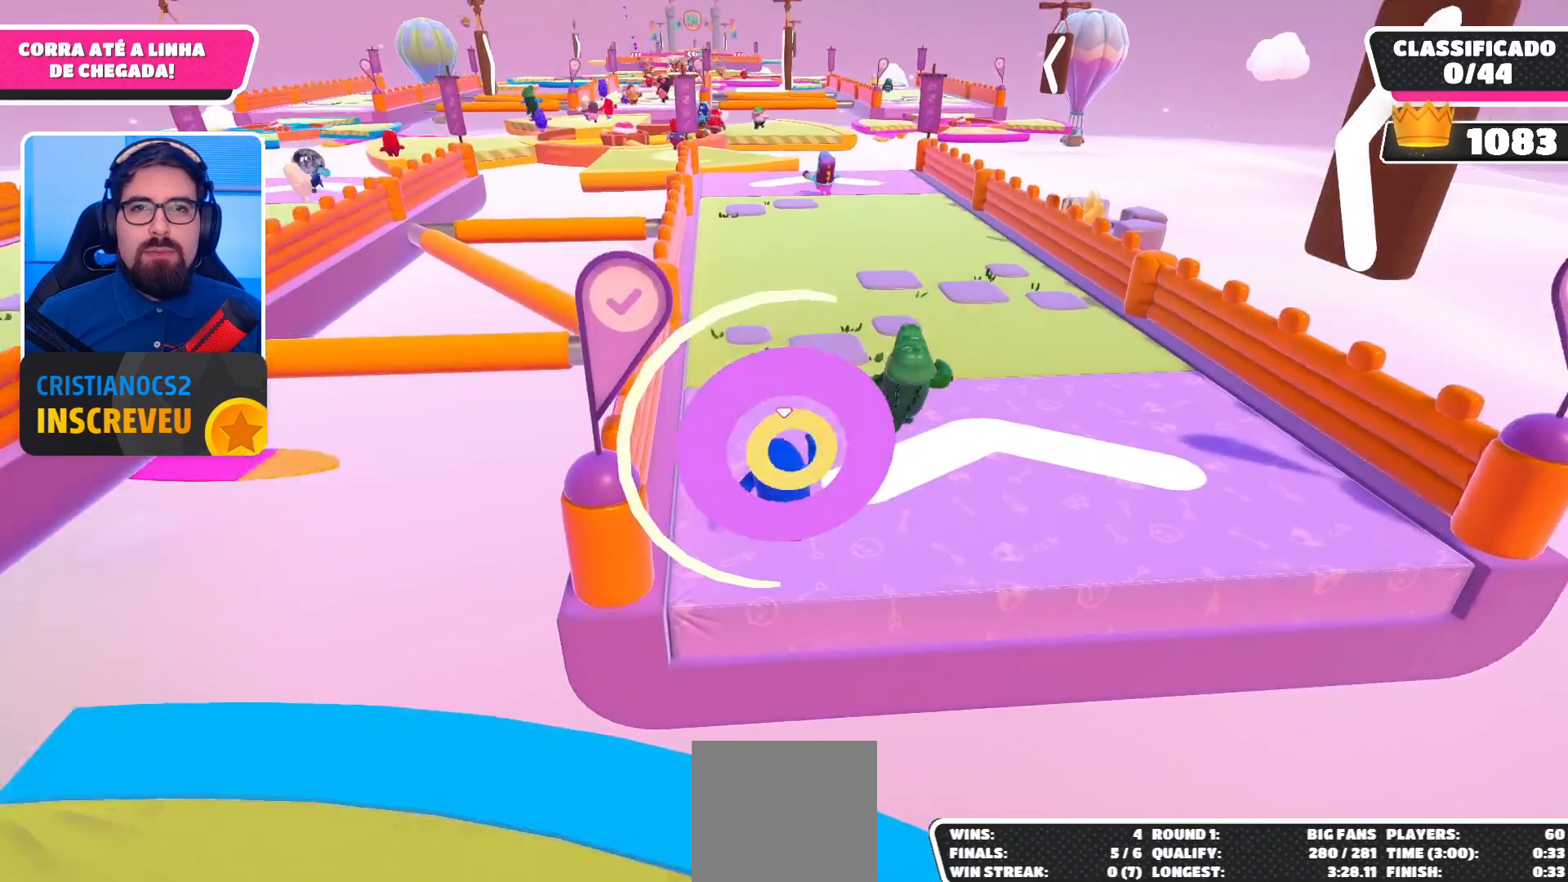
{"buttons": [], "left_stick": "up", "right_stick": "center", "events": []}
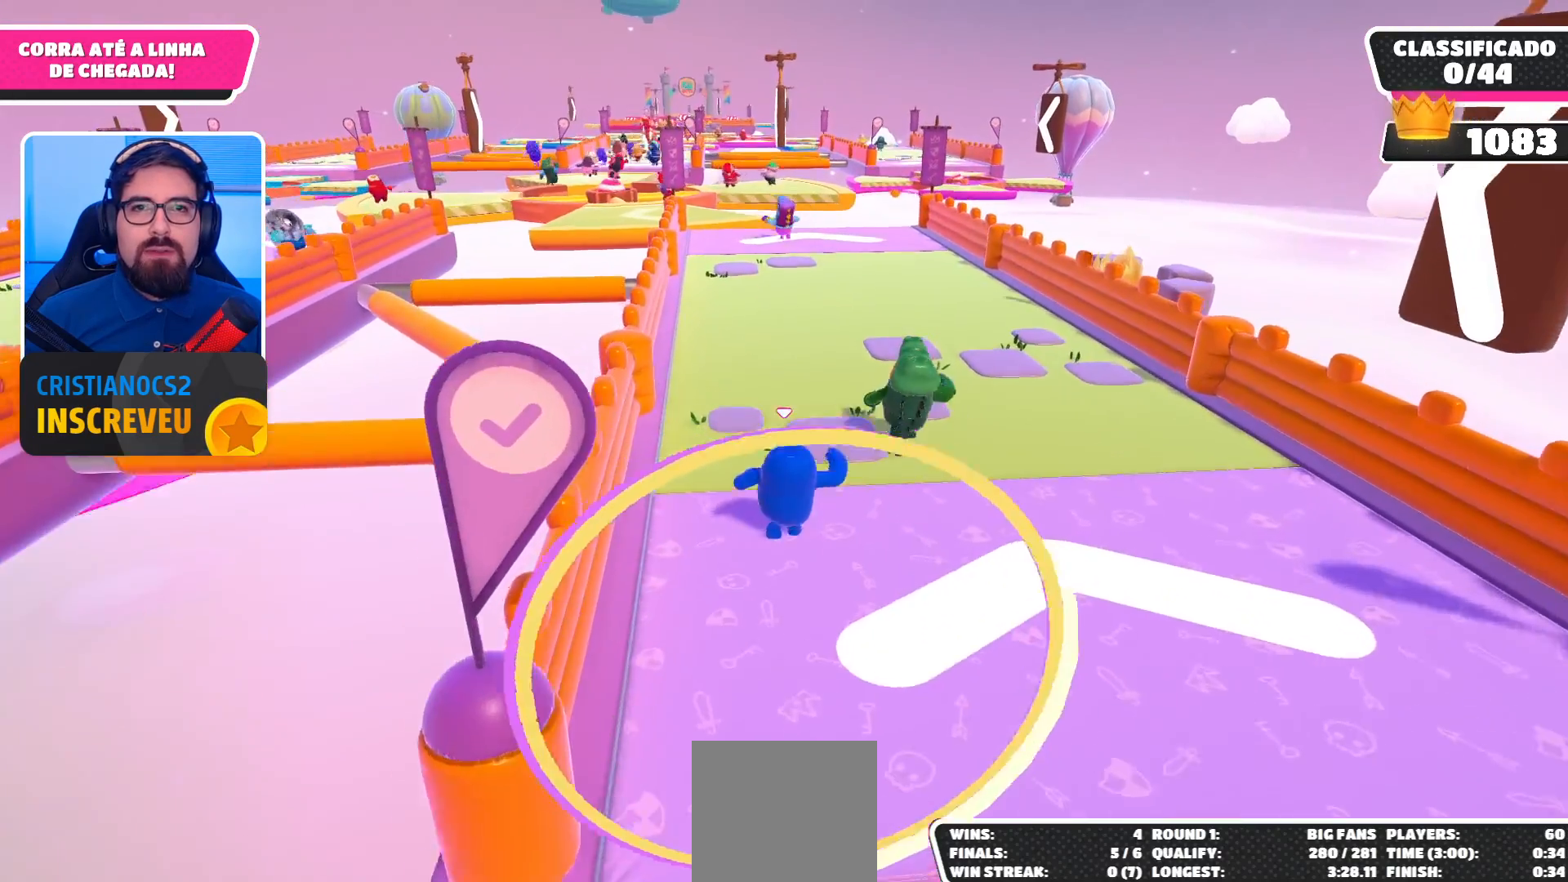
{"buttons": [], "left_stick": "up", "right_stick": "center", "events": []}
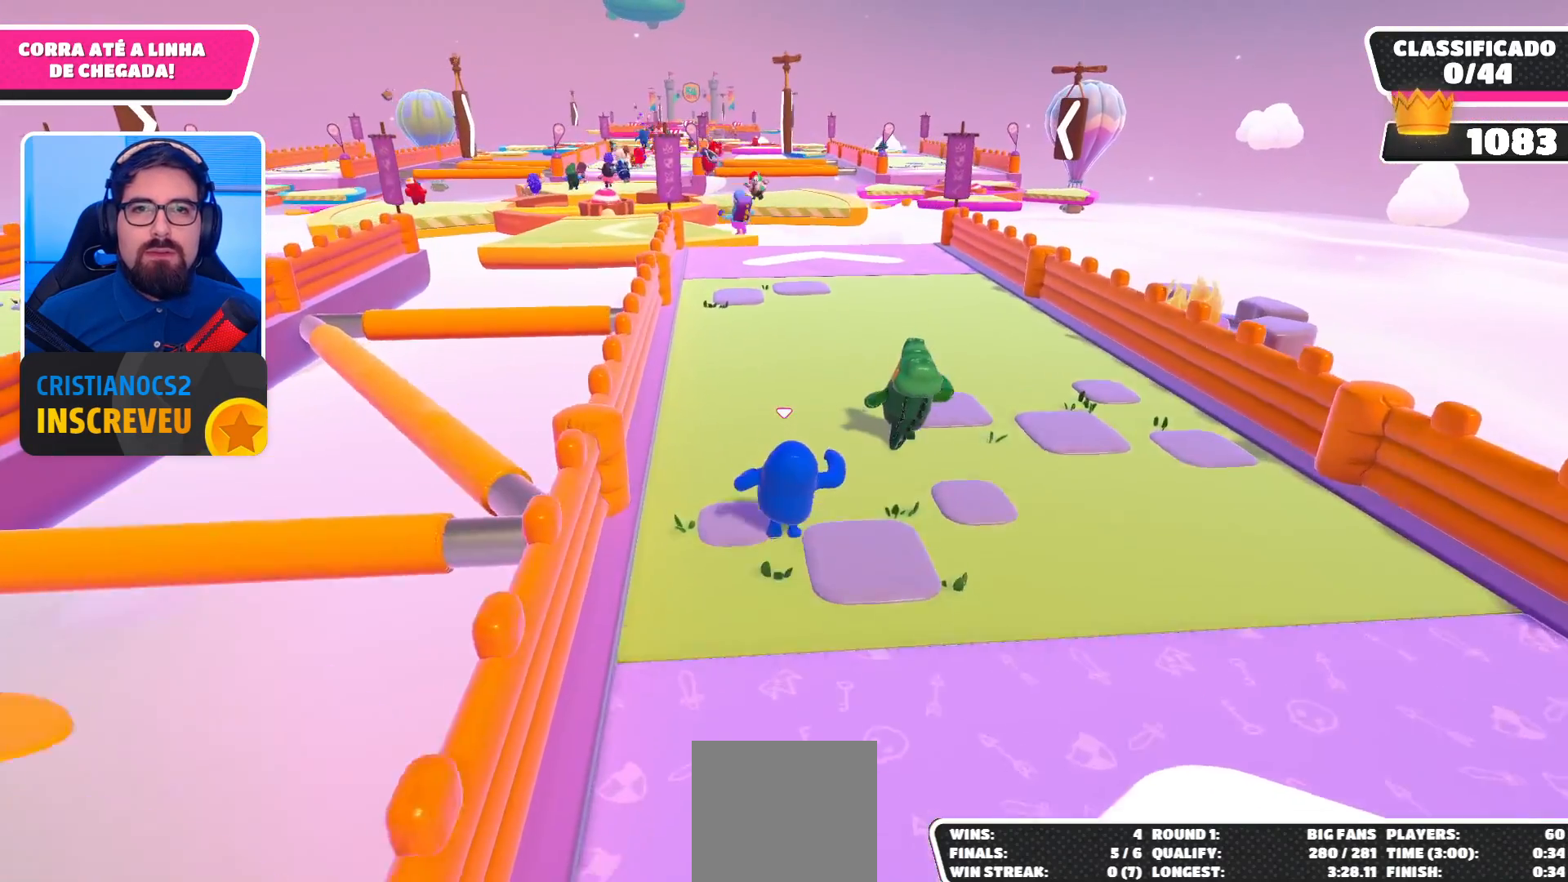
{"buttons": [], "left_stick": "up-right", "right_stick": "center", "events": [[267, "left_stick", "up-right"]]}
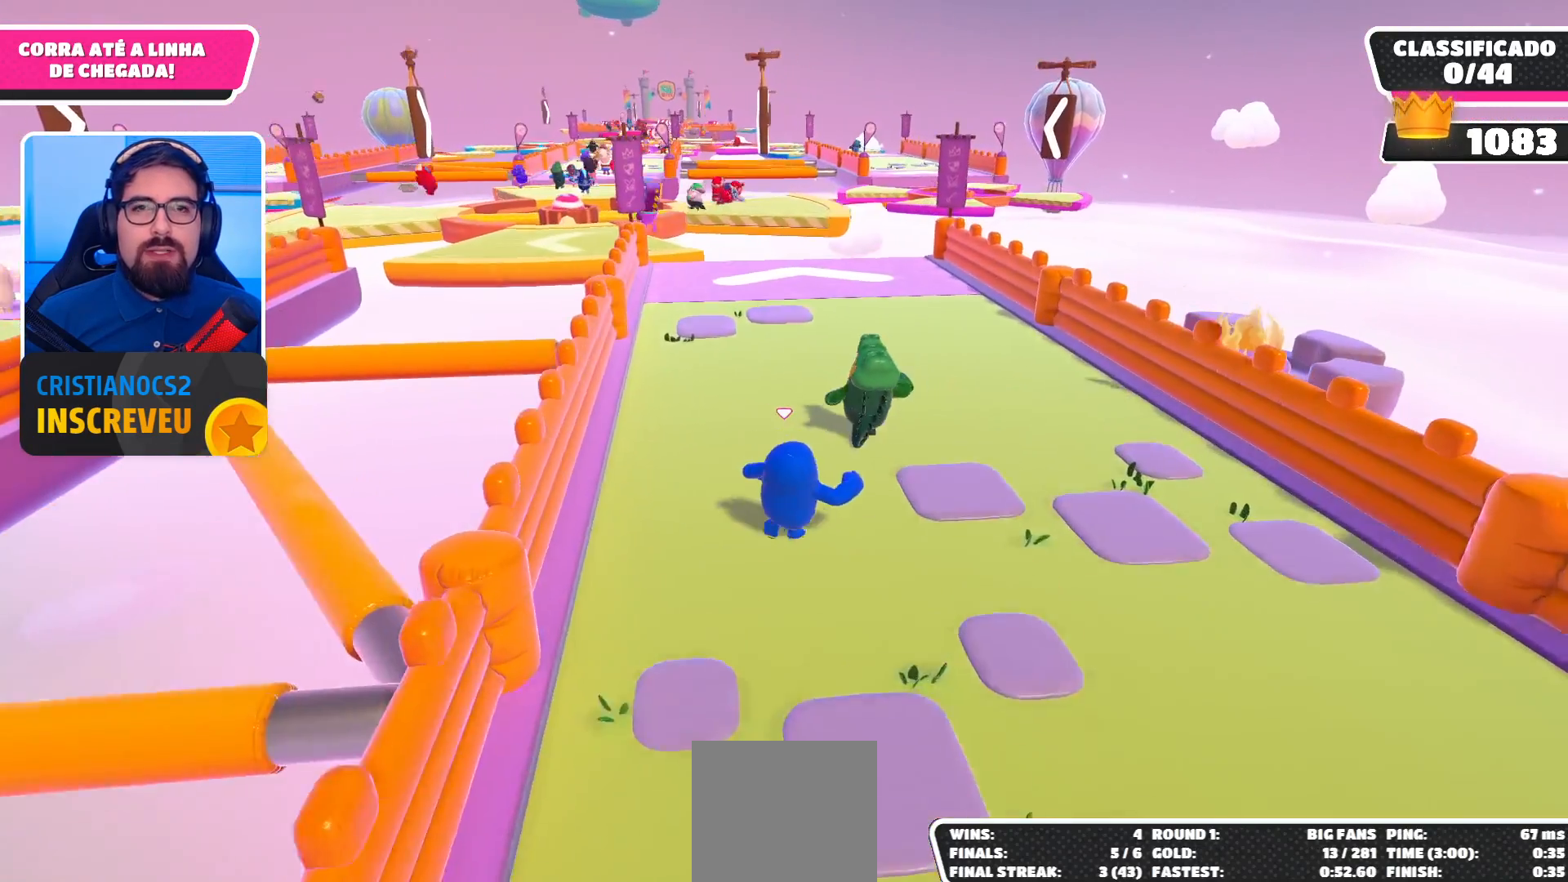
{"buttons": [], "left_stick": "up", "right_stick": "center", "events": [[67, "right_stick", "down"], [233, "right_stick", "center"], [367, "left_stick", "up"]]}
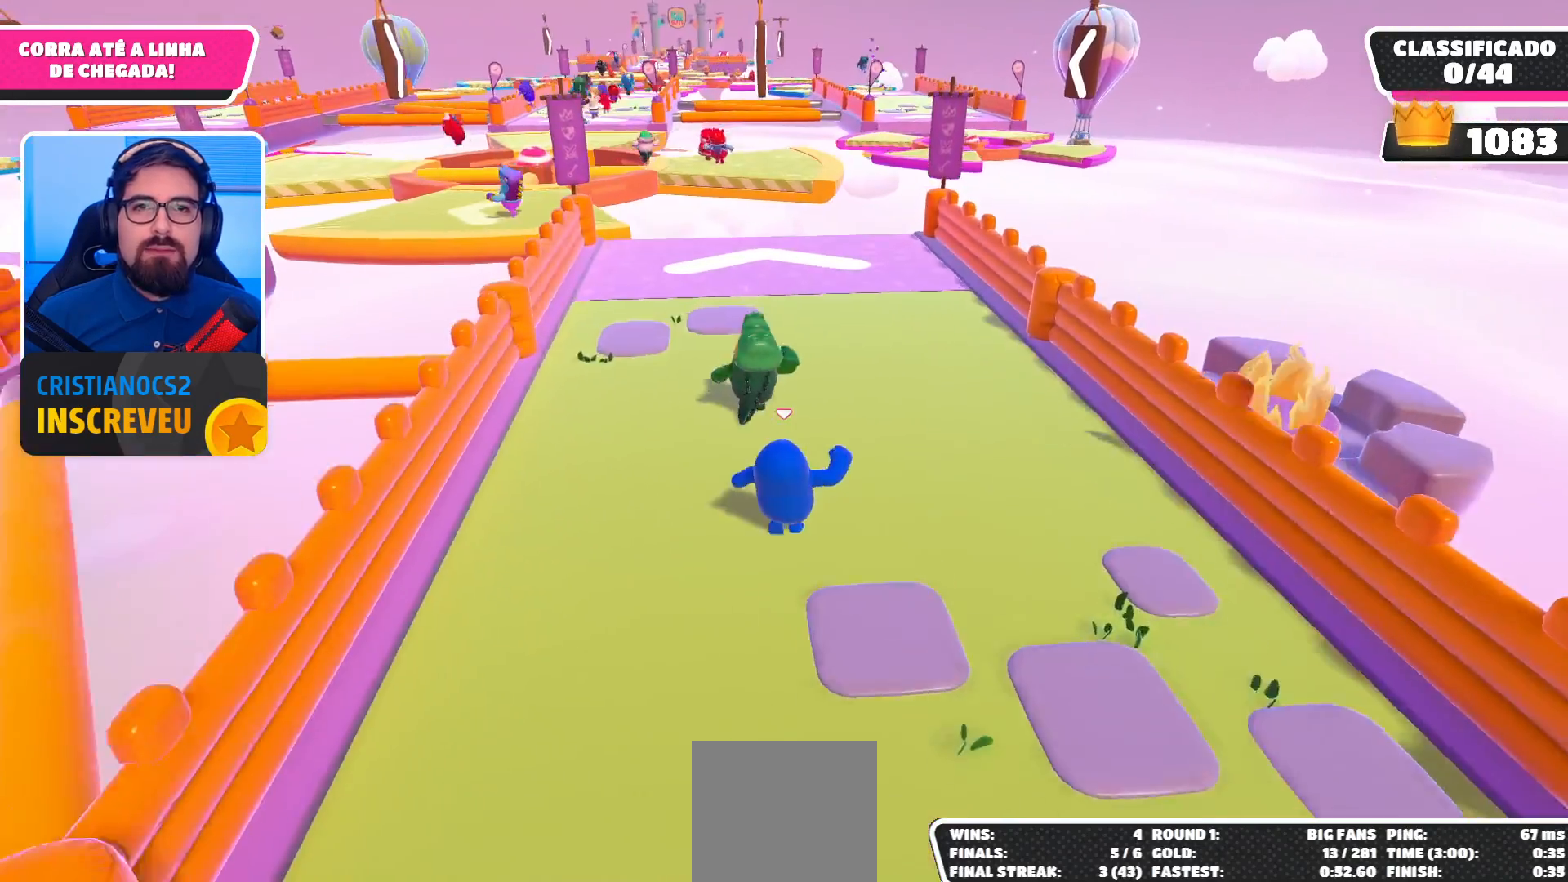
{"buttons": [], "left_stick": "up", "right_stick": "center", "events": []}
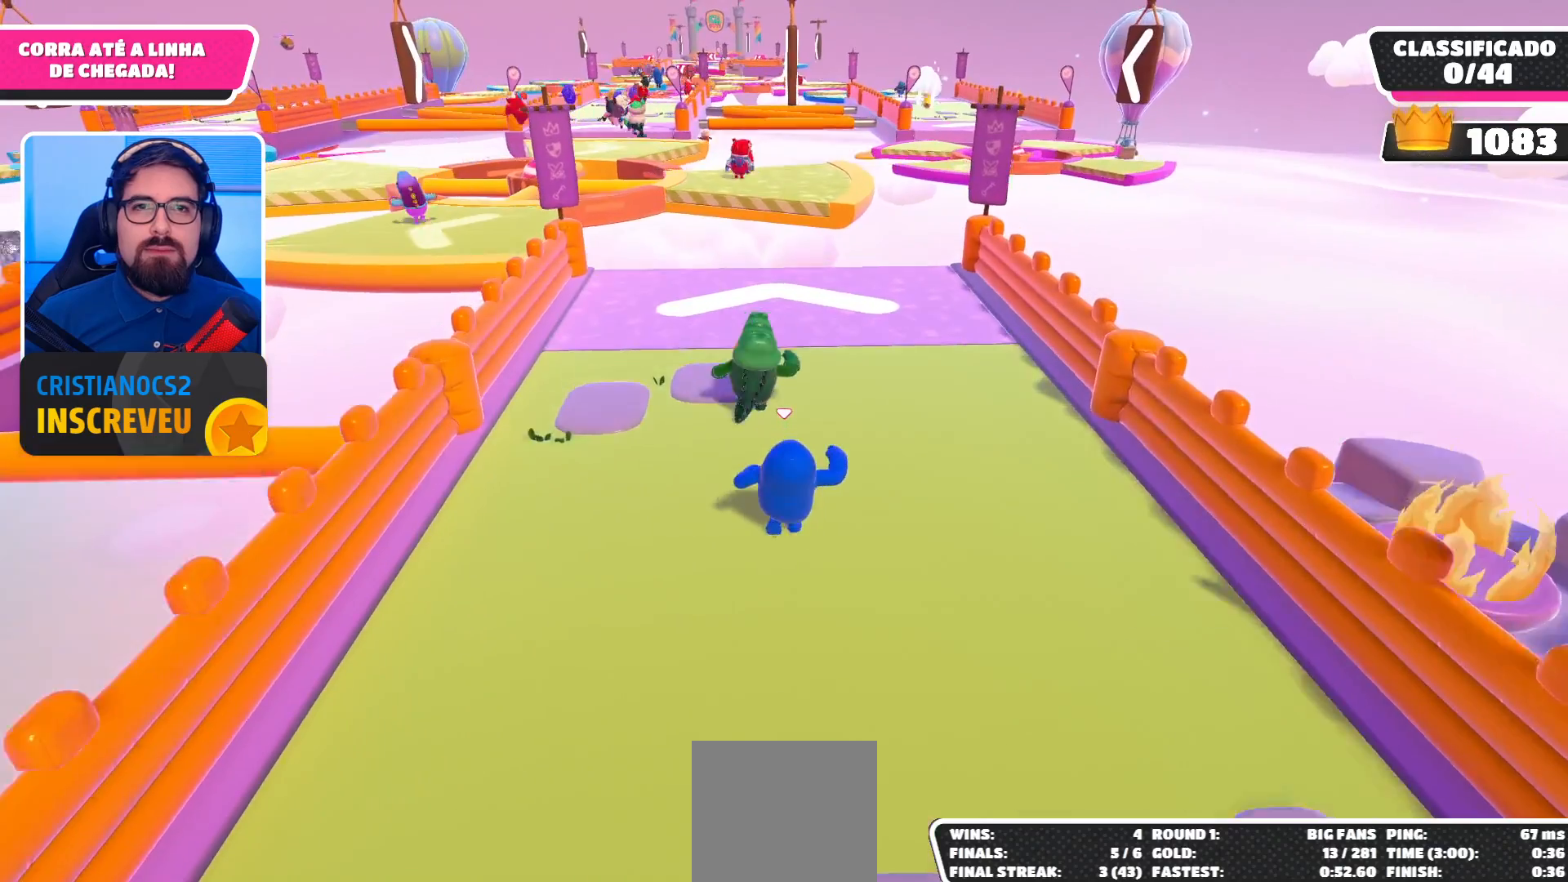
{"buttons": [], "left_stick": "up", "right_stick": "center", "events": []}
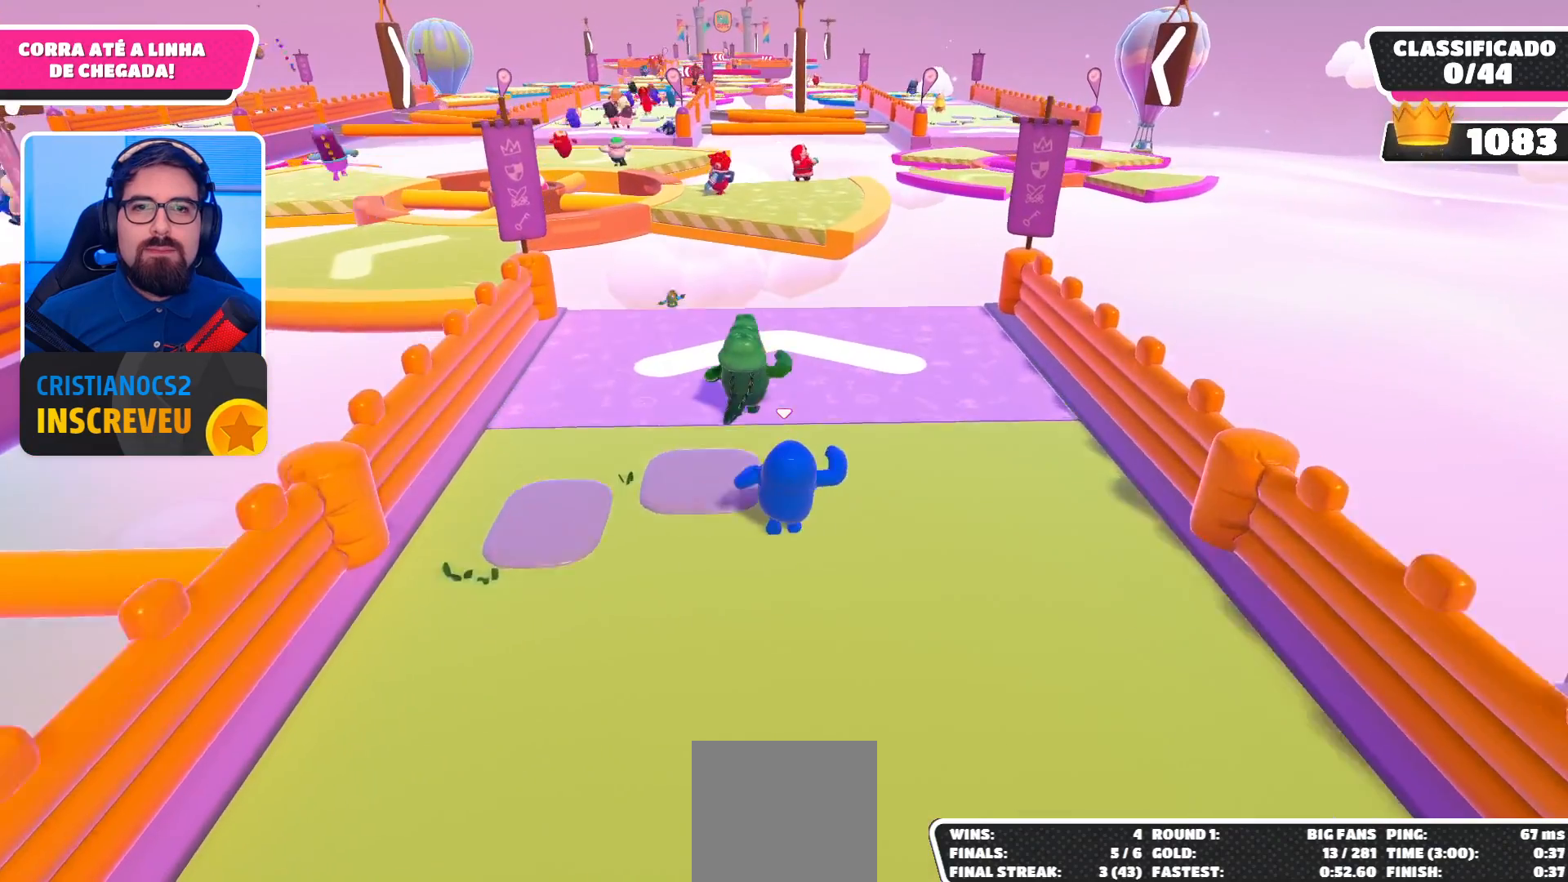
{"buttons": [], "left_stick": "up", "right_stick": "center", "events": []}
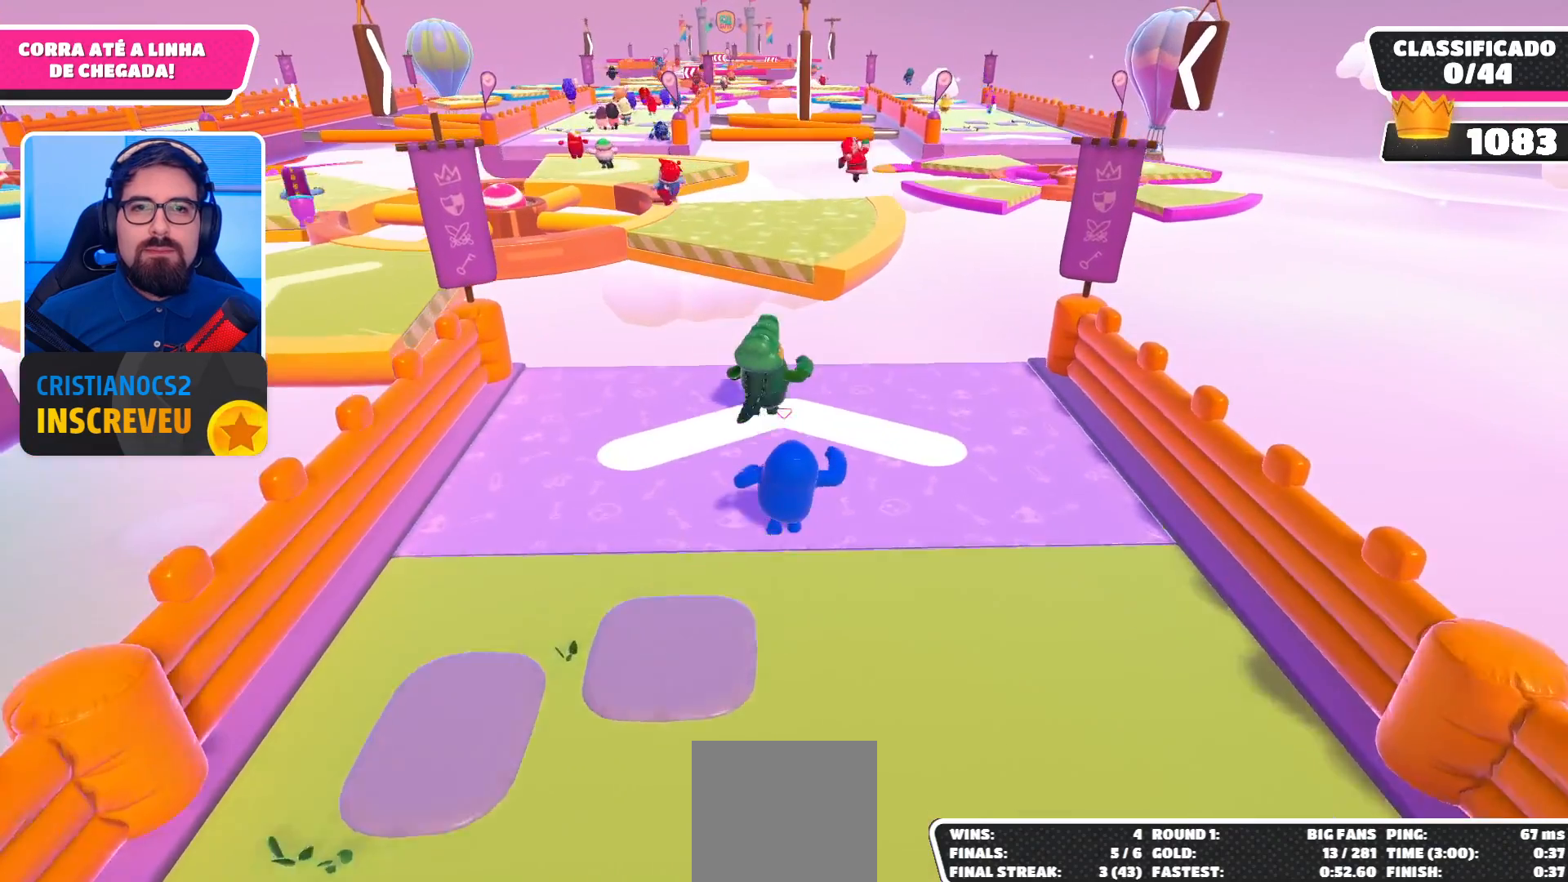
{"buttons": [], "left_stick": "up", "right_stick": "center", "events": []}
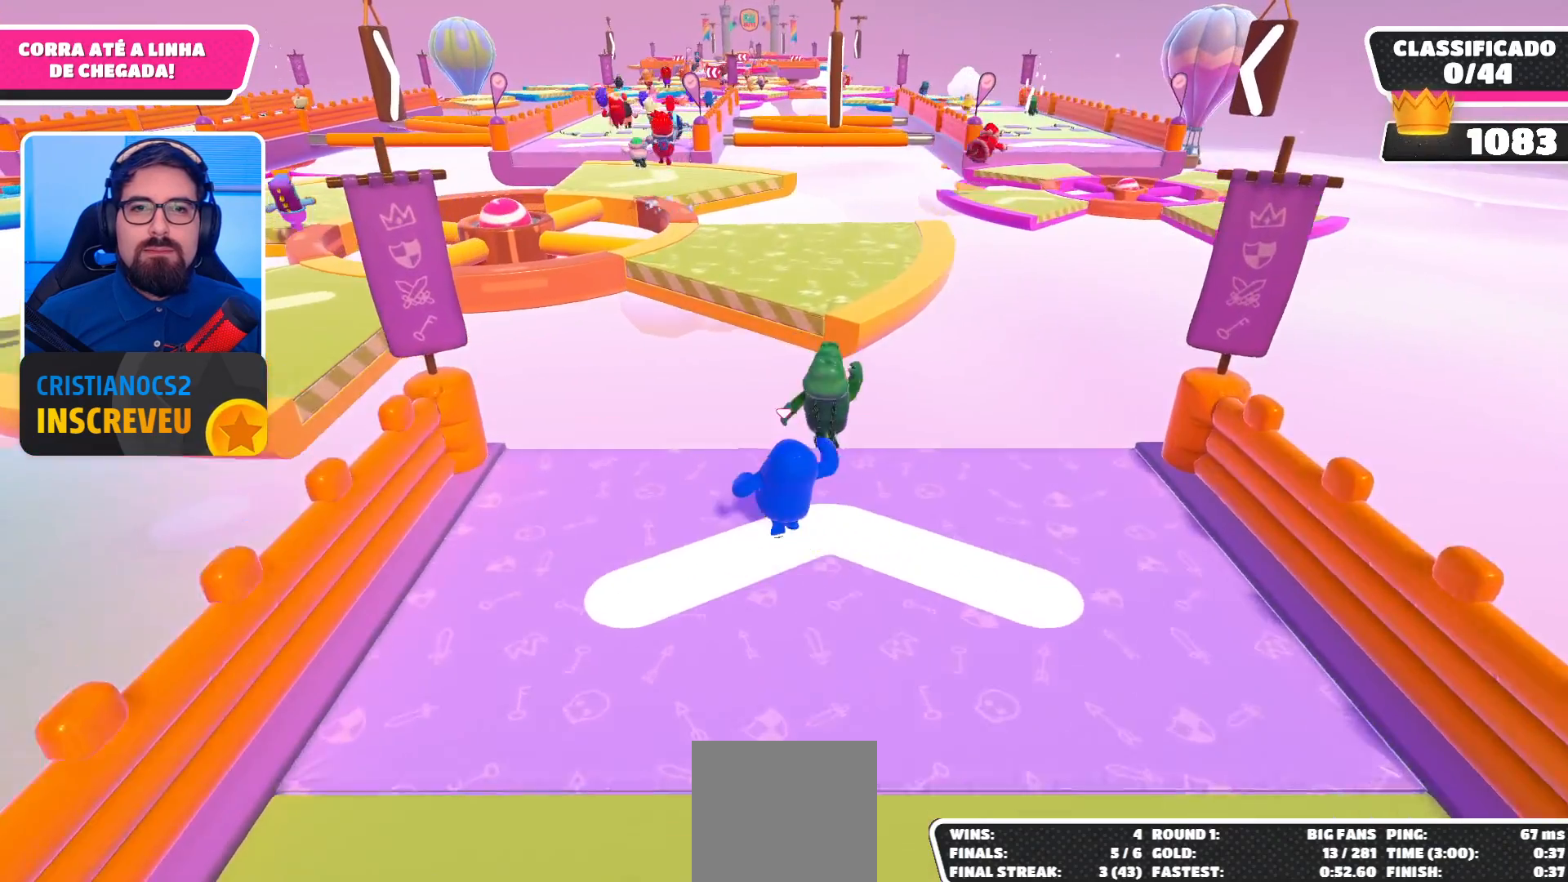
{"buttons": [], "left_stick": "up", "right_stick": "center", "events": [[233, "A", "down"], [367, "A", "up"]]}
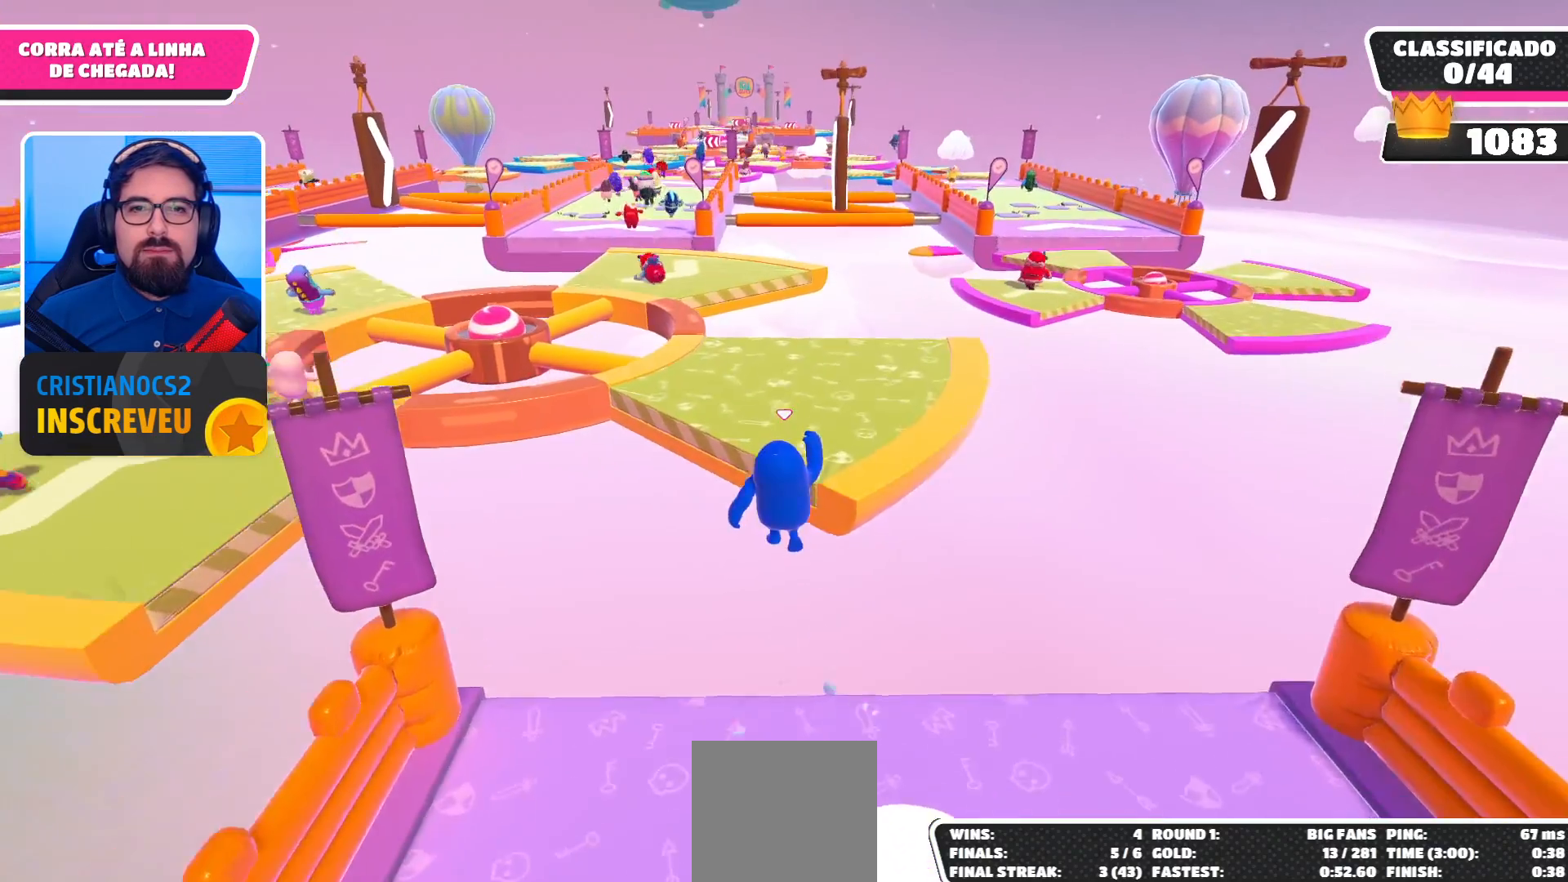
{"buttons": [], "left_stick": "up", "right_stick": "left", "events": [[200, "X", "down"], [300, "X", "up"], [467, "right_stick", "left"]]}
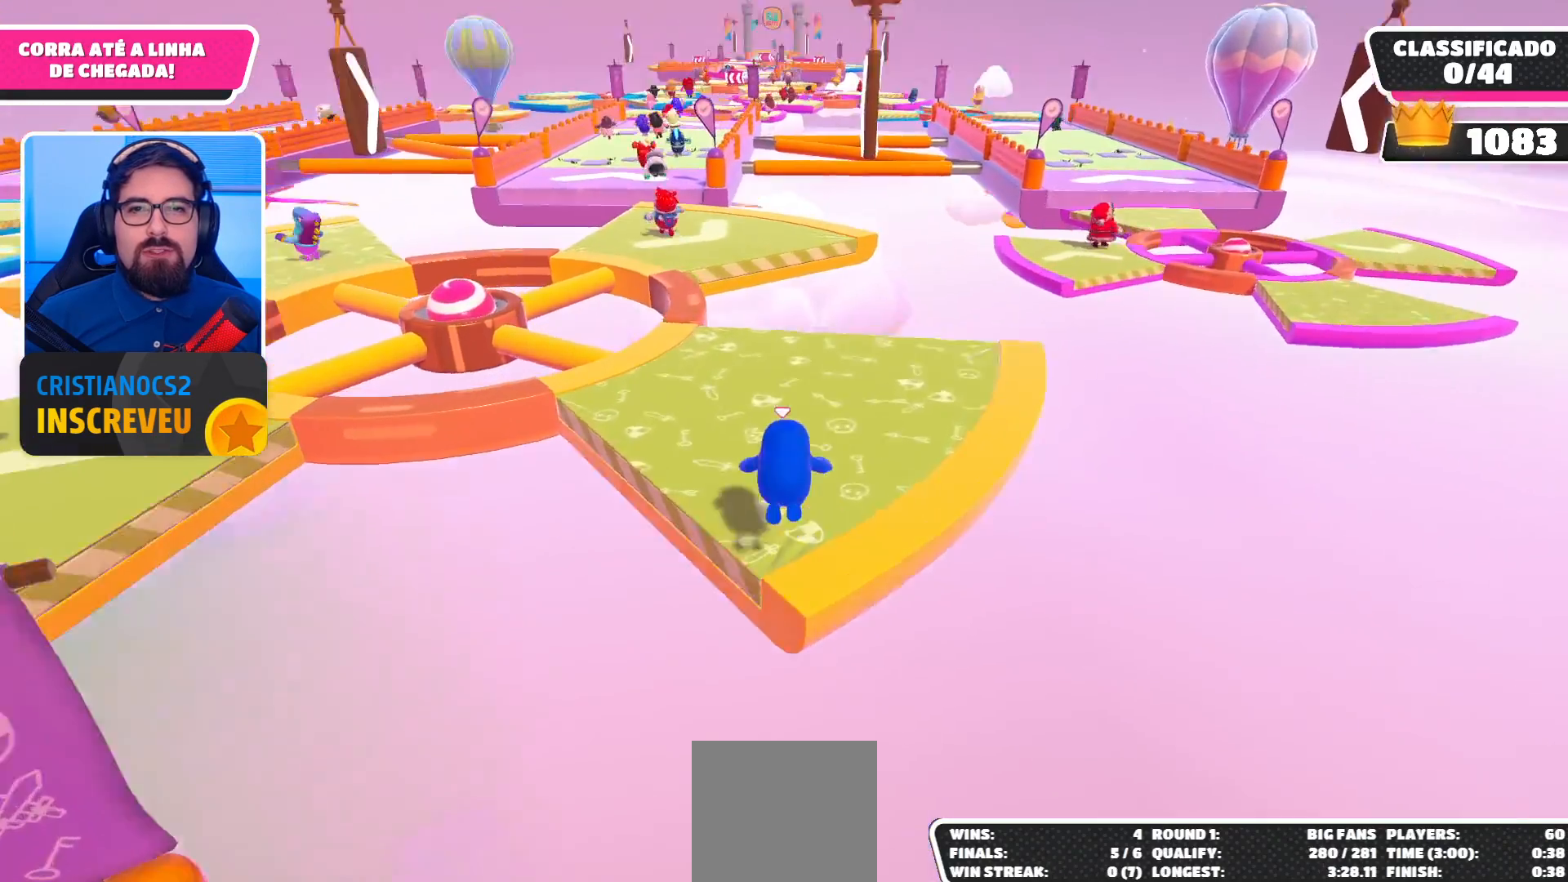
{"buttons": [], "left_stick": "up-right", "right_stick": "center", "events": [[167, "right_stick", "center"], [233, "left_stick", "up-right"]]}
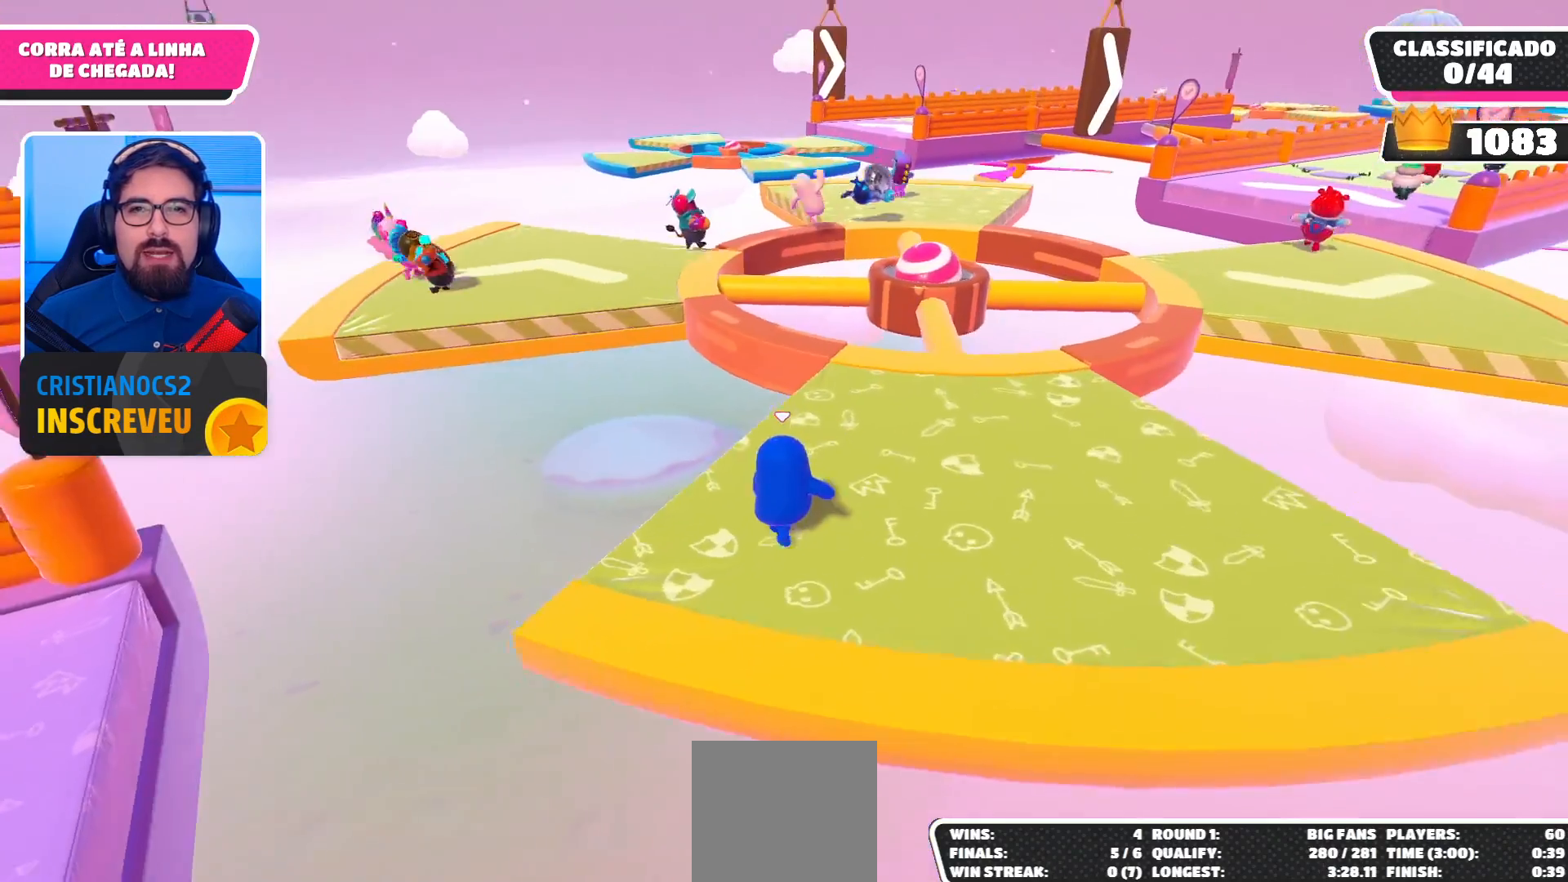
{"buttons": [], "left_stick": "up-right", "right_stick": "down-left", "events": [[267, "right_stick", "down"], [333, "right_stick", "down-left"]]}